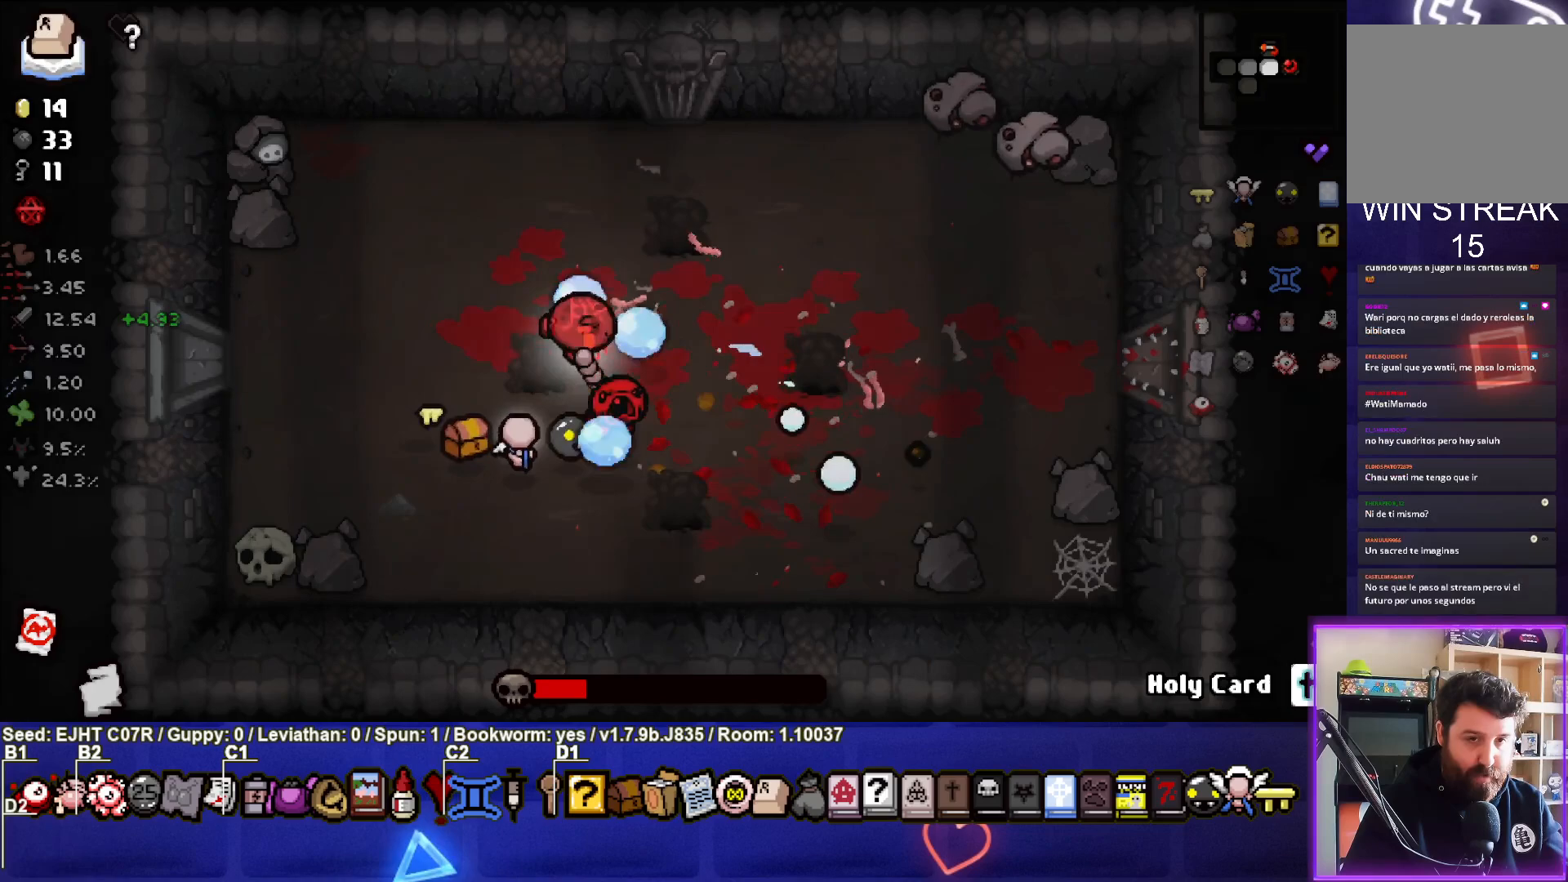
Gameplay with a controller (PlayStation layout); each line is a JSON object with the inputs held at the frame after it. "events" lists button and stick changes between this image and that frame as [ms after this image, input, new state], when the widget could be followed in between.
{"buttons": [], "left_stick": "left", "right_stick": "right", "events": [[133, "left_stick", "center"], [283, "left_stick", "right"], [367, "left_stick", "center"], [417, "left_stick", "left"]]}
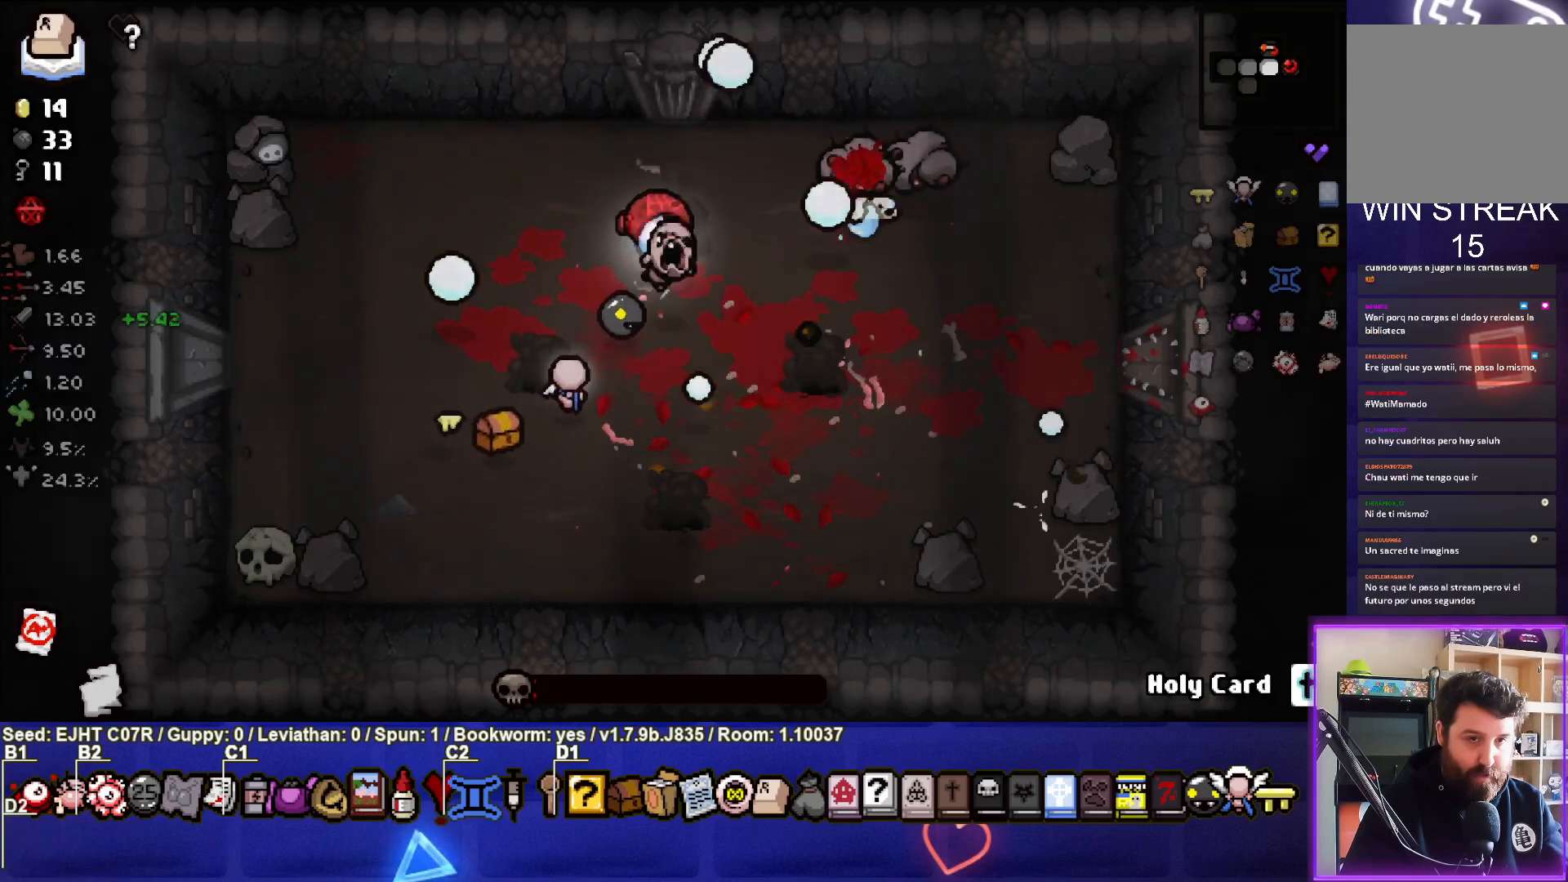
{"buttons": [], "left_stick": "down-left", "right_stick": "right", "events": [[33, "left_stick", "down-left"], [167, "left_stick", "center"], [233, "left_stick", "left"], [350, "left_stick", "down-left"]]}
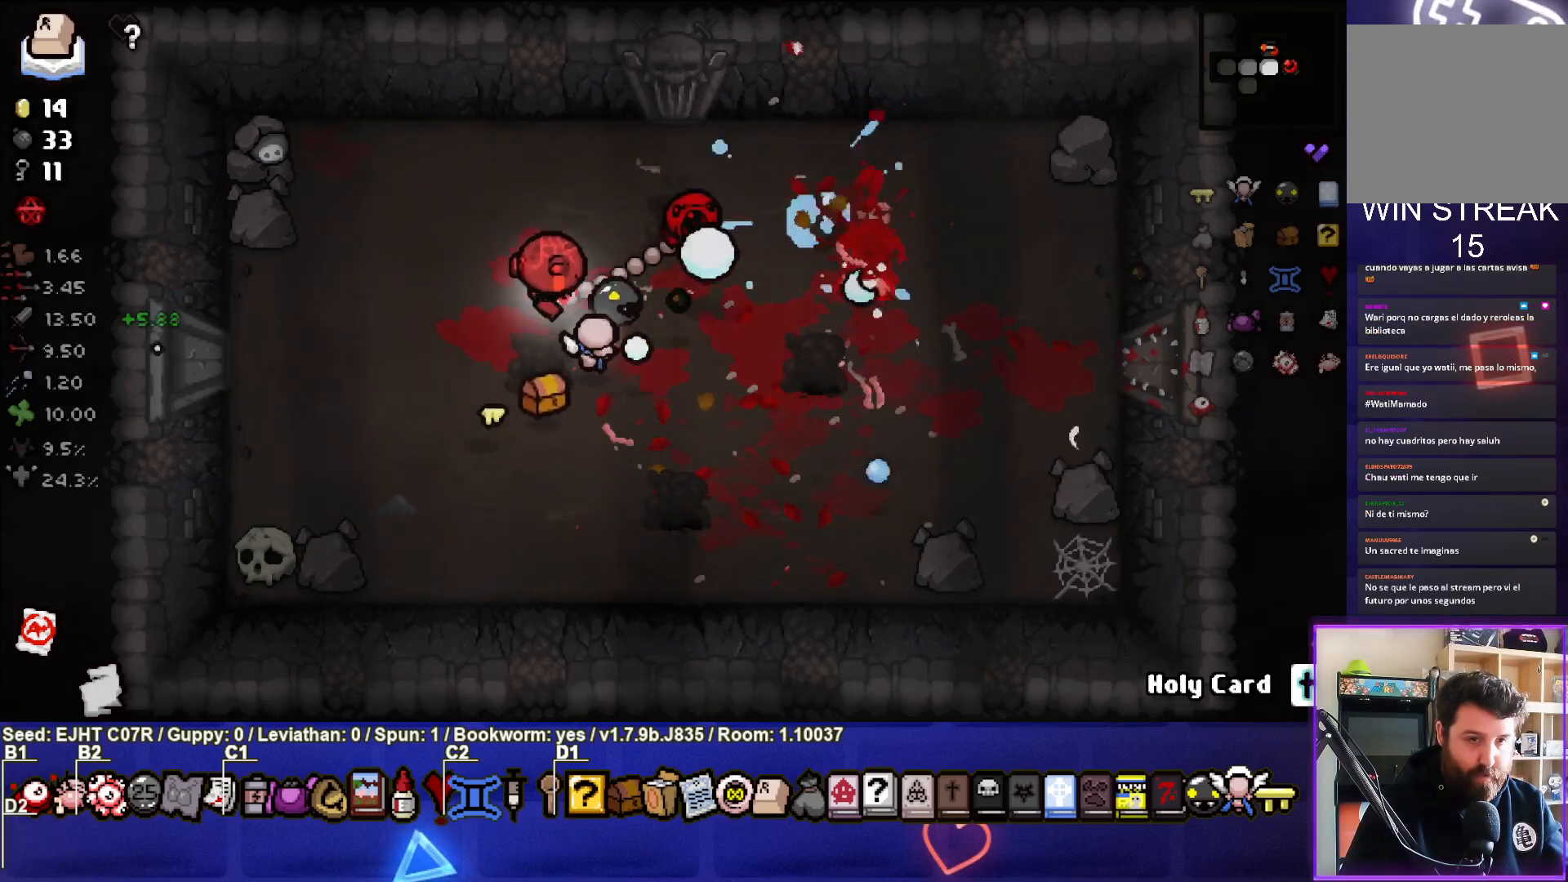
{"buttons": [], "left_stick": "up", "right_stick": "right", "events": [[67, "left_stick", "center"], [183, "left_stick", "up"], [383, "left_stick", "center"], [500, "left_stick", "up"]]}
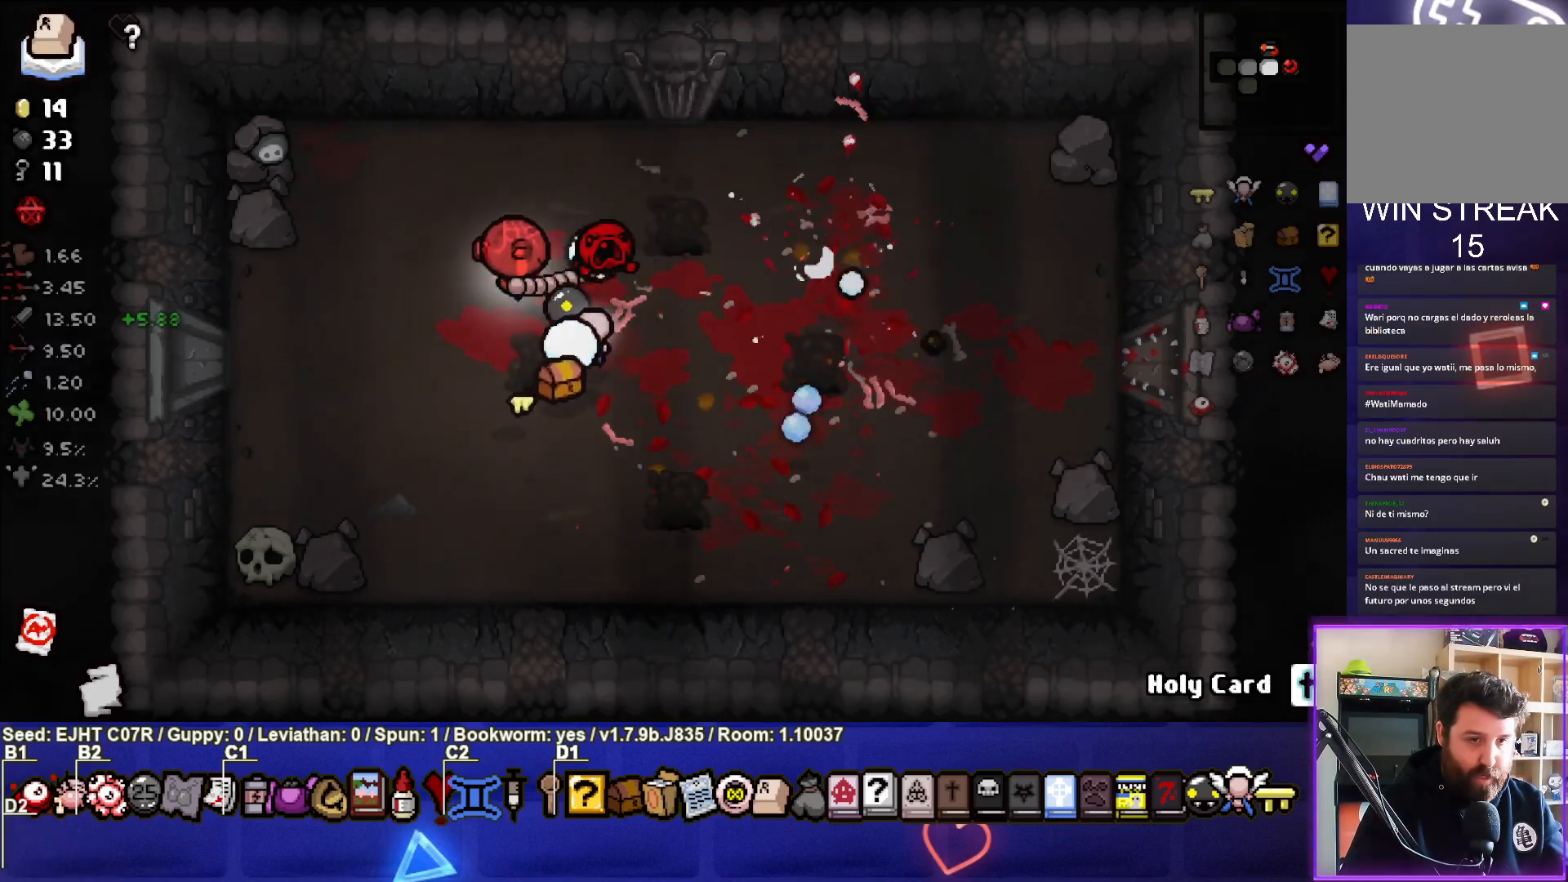
{"buttons": [], "left_stick": "up-right", "right_stick": "center", "events": [[17, "right_stick", "center"], [83, "left_stick", "up-right"], [267, "left_stick", "center"], [400, "left_stick", "up-right"]]}
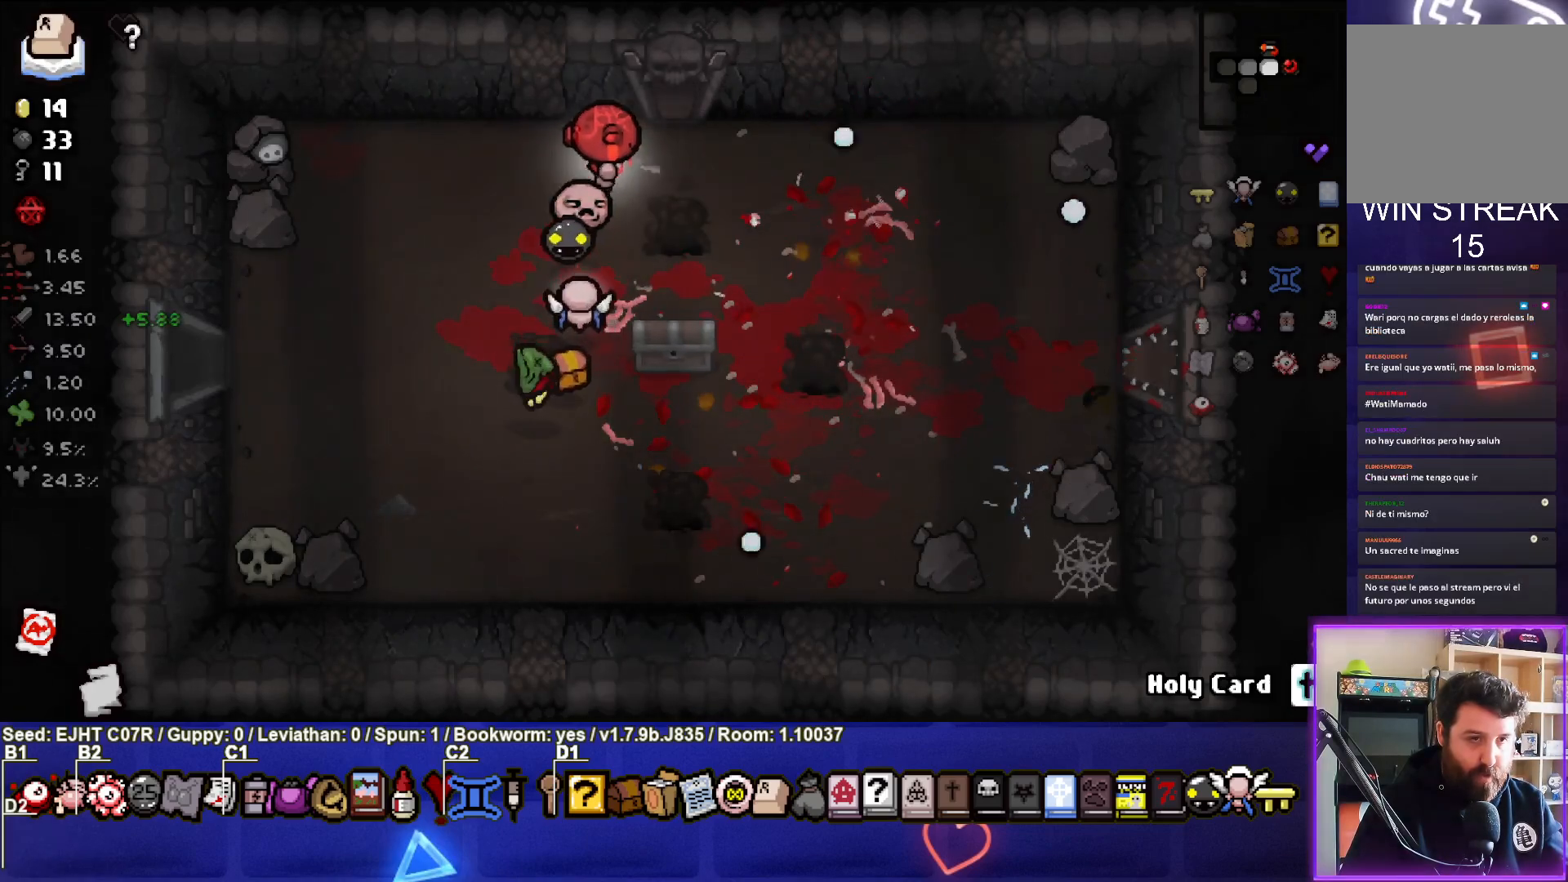
{"buttons": [], "left_stick": "center", "right_stick": "center", "events": [[150, "left_stick", "up"], [367, "left_stick", "center"]]}
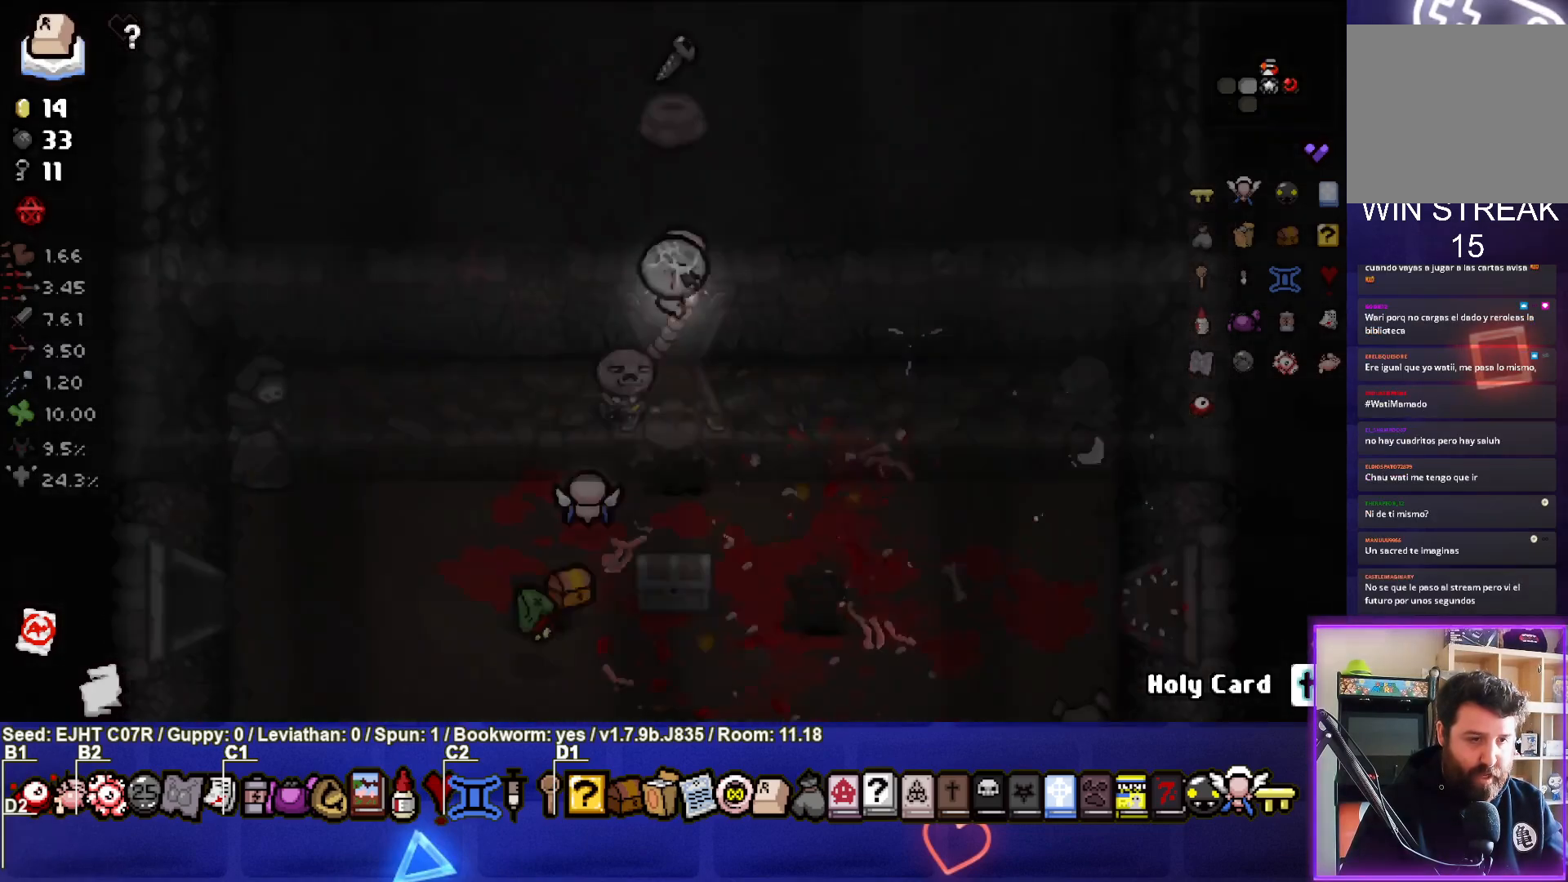
{"buttons": [], "left_stick": "center", "right_stick": "center", "events": []}
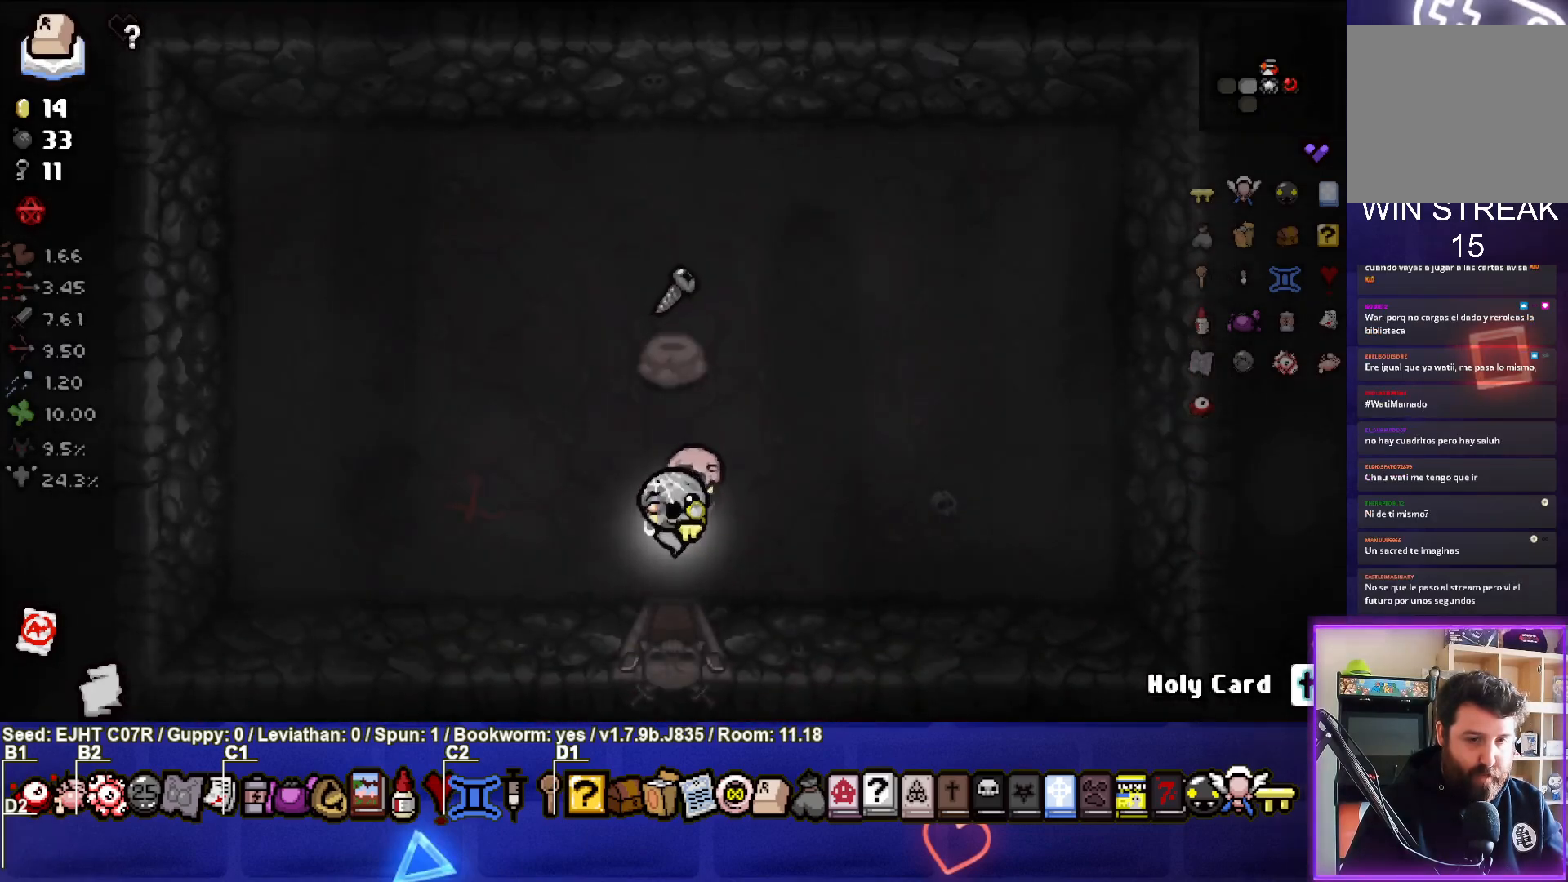
{"buttons": [], "left_stick": "up", "right_stick": "center", "events": [[283, "R2", "down"], [383, "left_stick", "up"], [417, "R2", "up"]]}
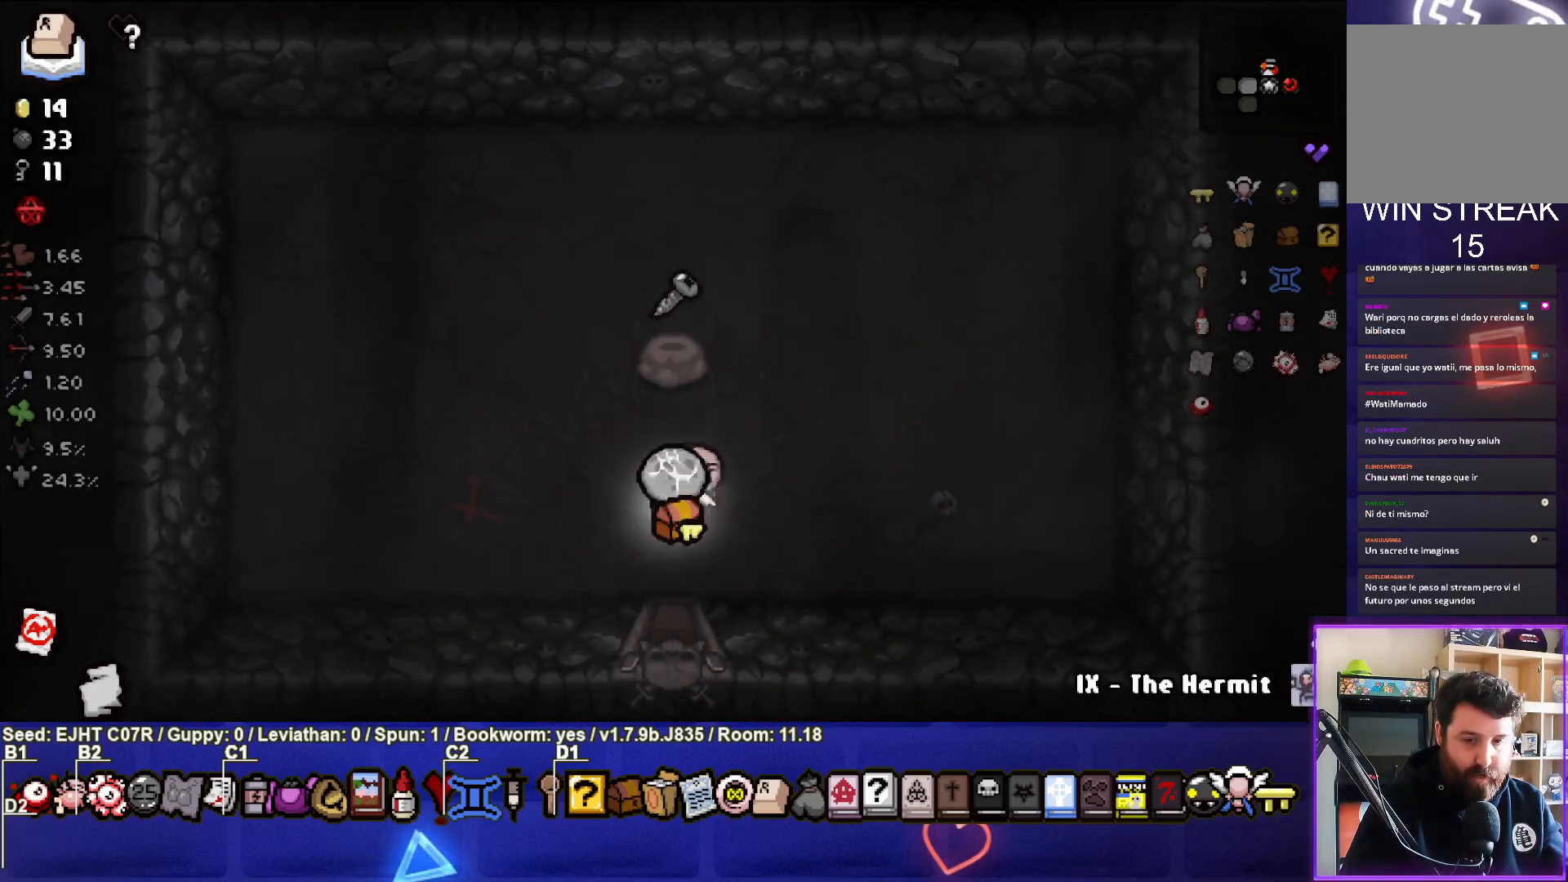
{"buttons": ["R1"], "left_stick": "center", "right_stick": "center", "events": [[350, "left_stick", "center"], [483, "R1", "down"]]}
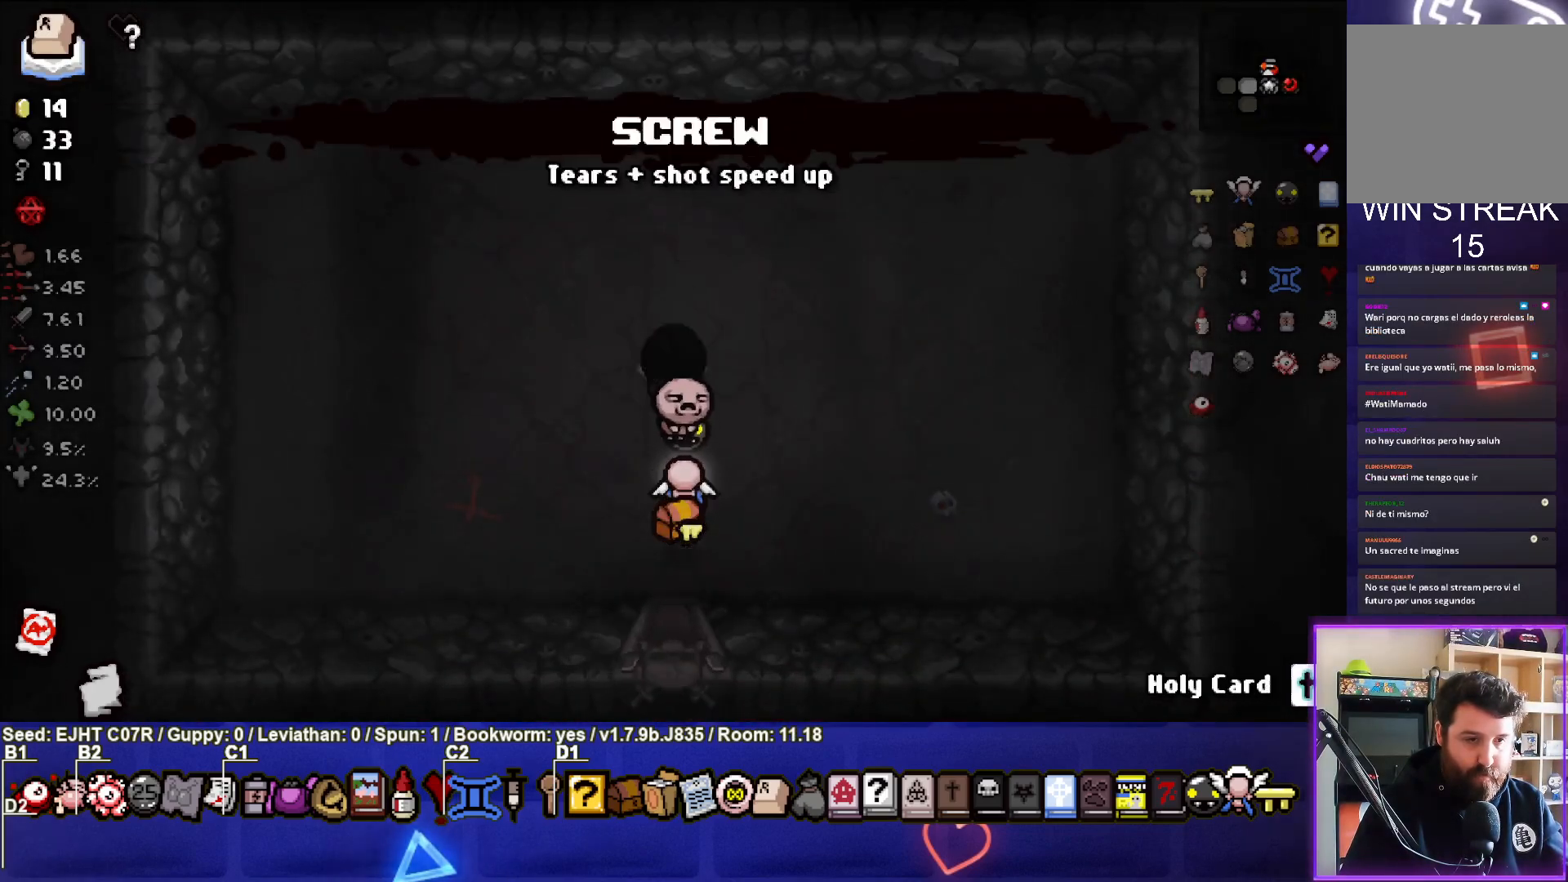
{"buttons": [], "left_stick": "center", "right_stick": "center", "events": [[83, "R1", "up"]]}
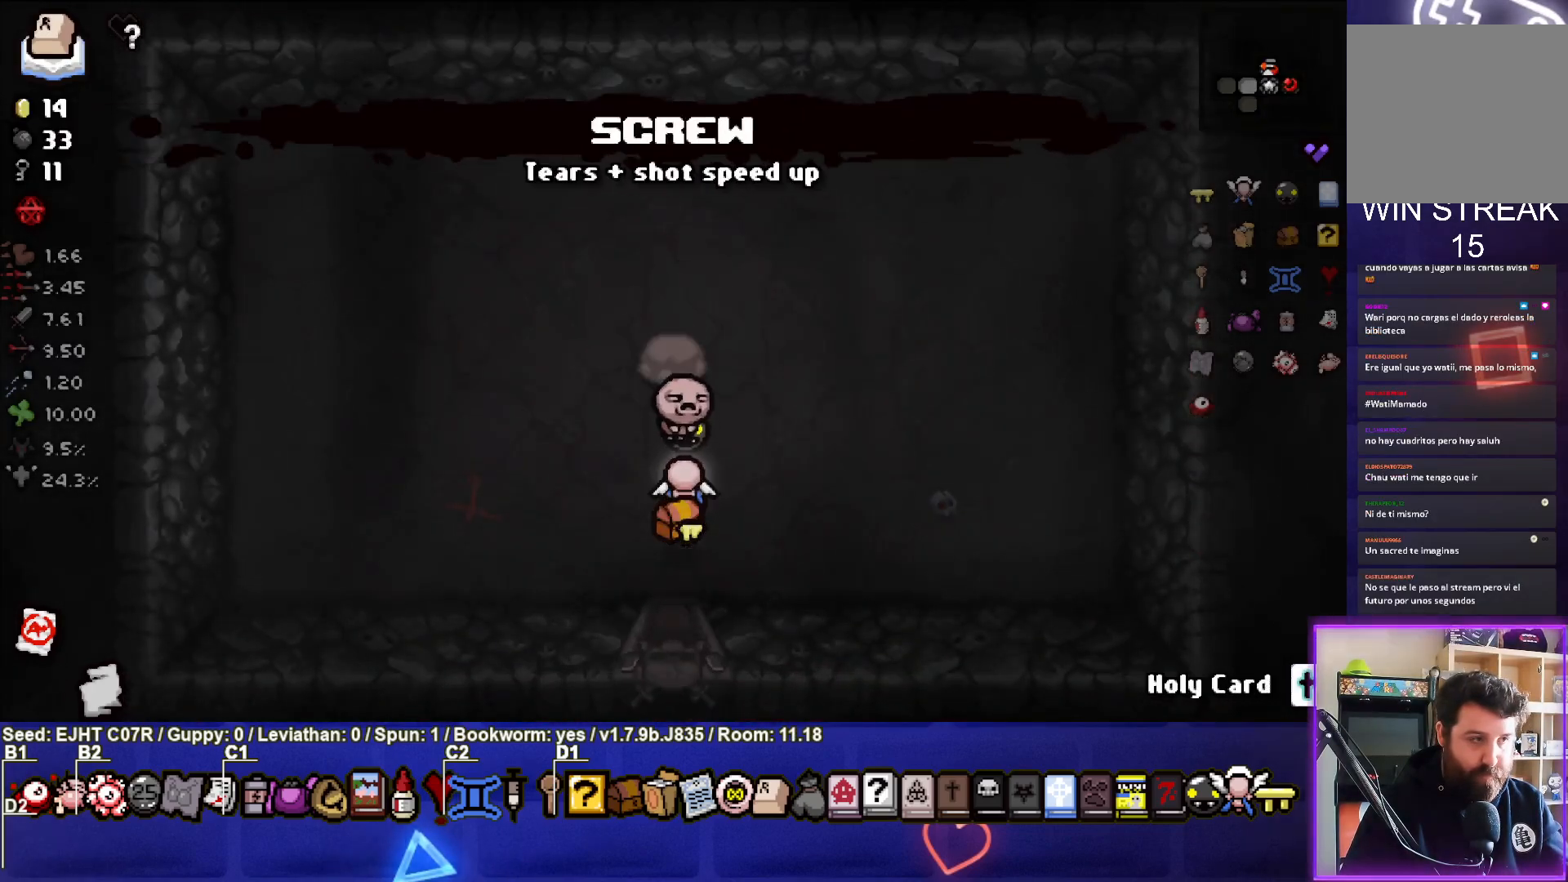
{"buttons": [], "left_stick": "center", "right_stick": "center", "events": []}
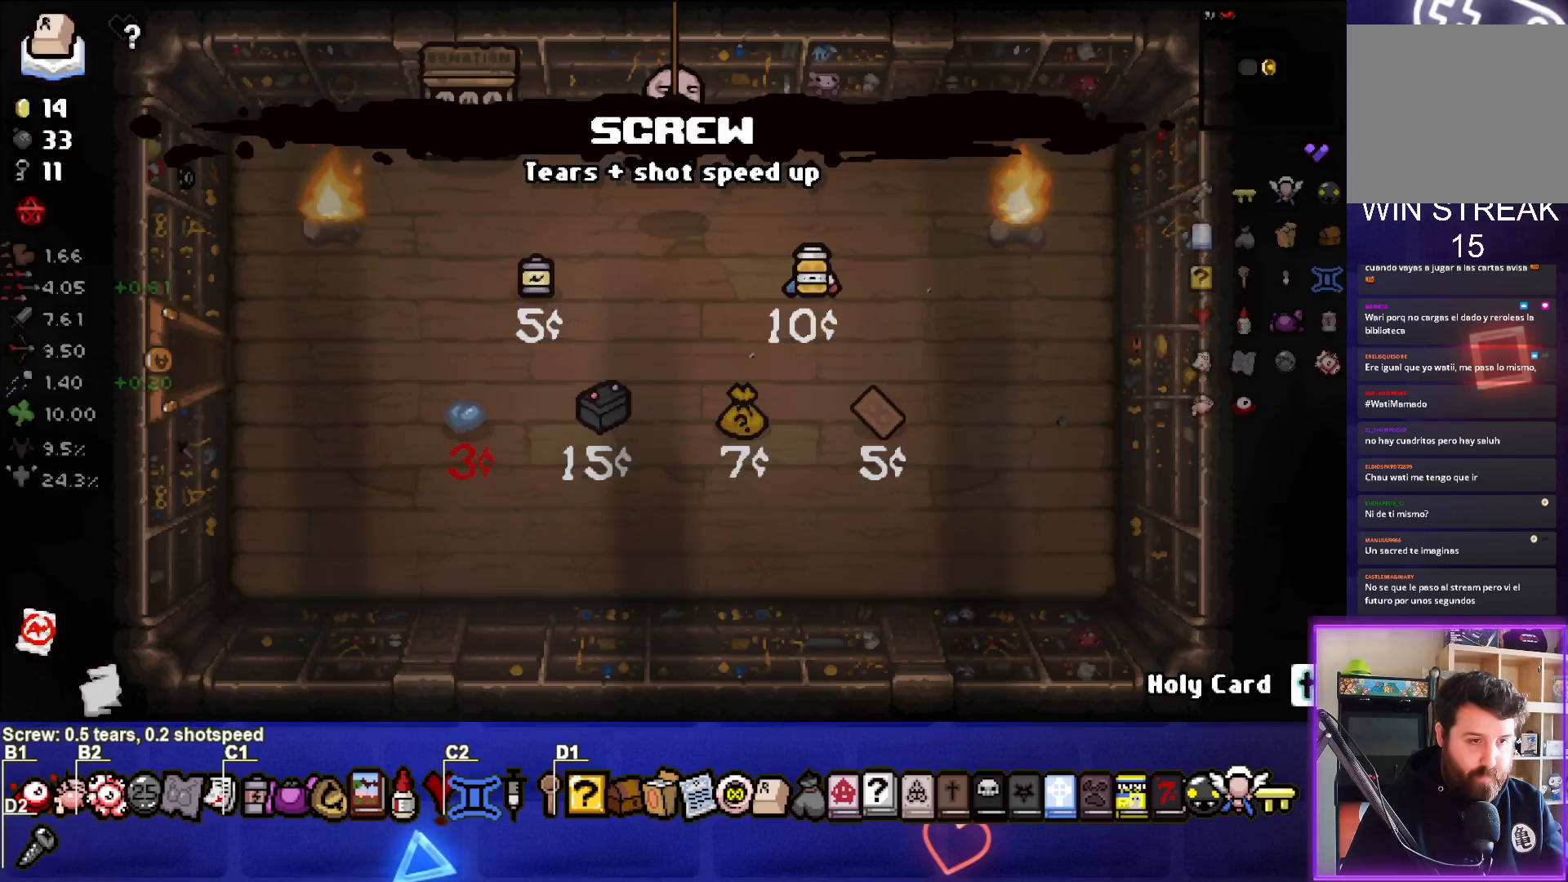
{"buttons": [], "left_stick": "center", "right_stick": "center", "events": []}
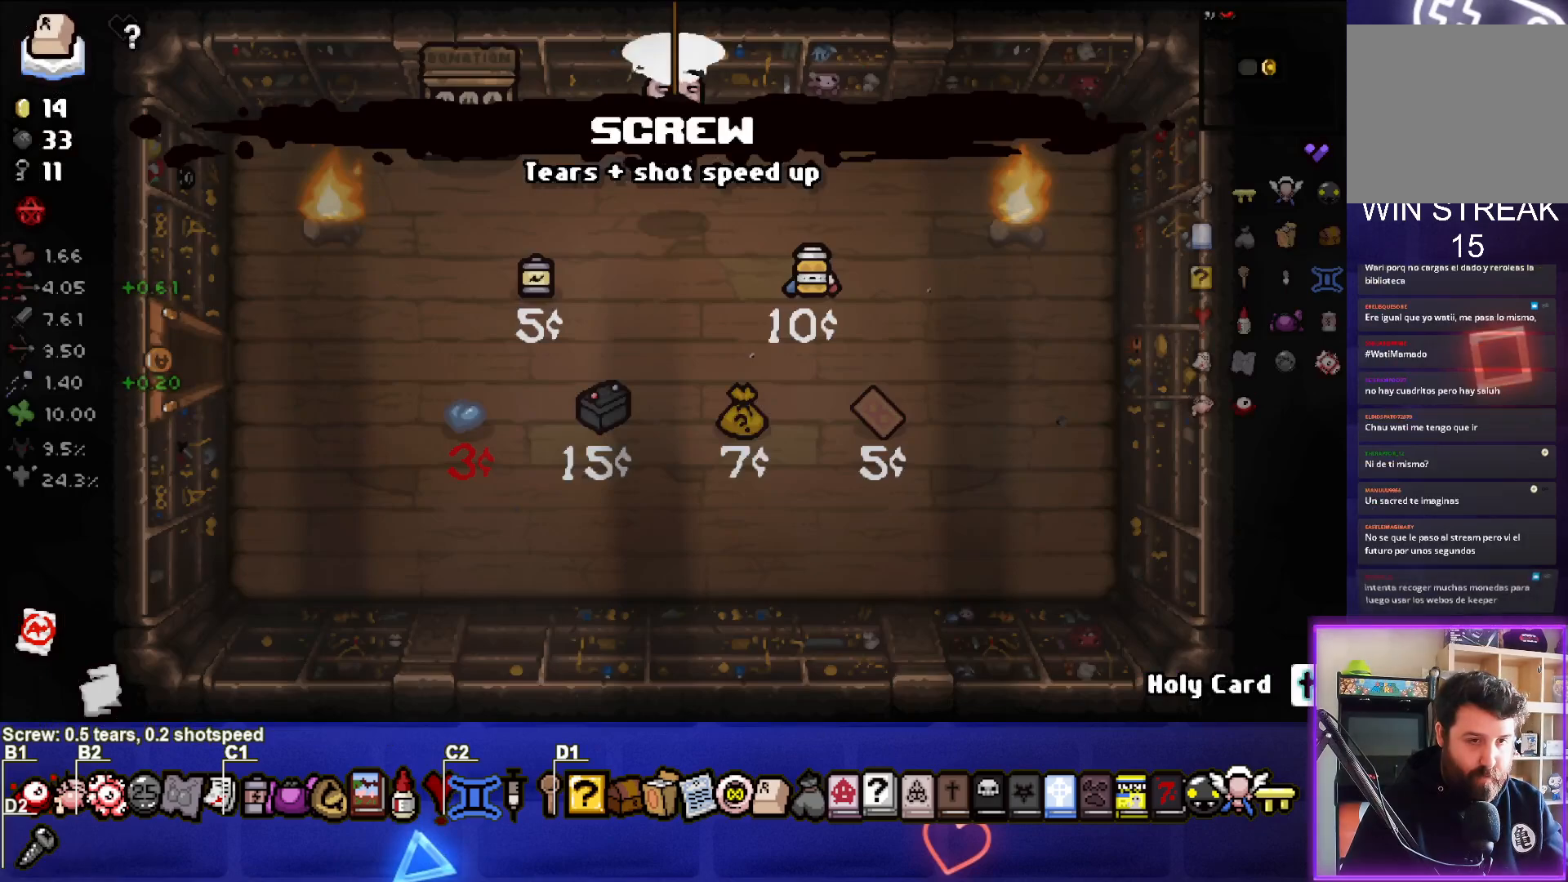
{"buttons": ["SQUARE"], "left_stick": "left", "right_stick": "center", "events": [[233, "left_stick", "down-left"], [433, "SQUARE", "down"], [433, "left_stick", "left"]]}
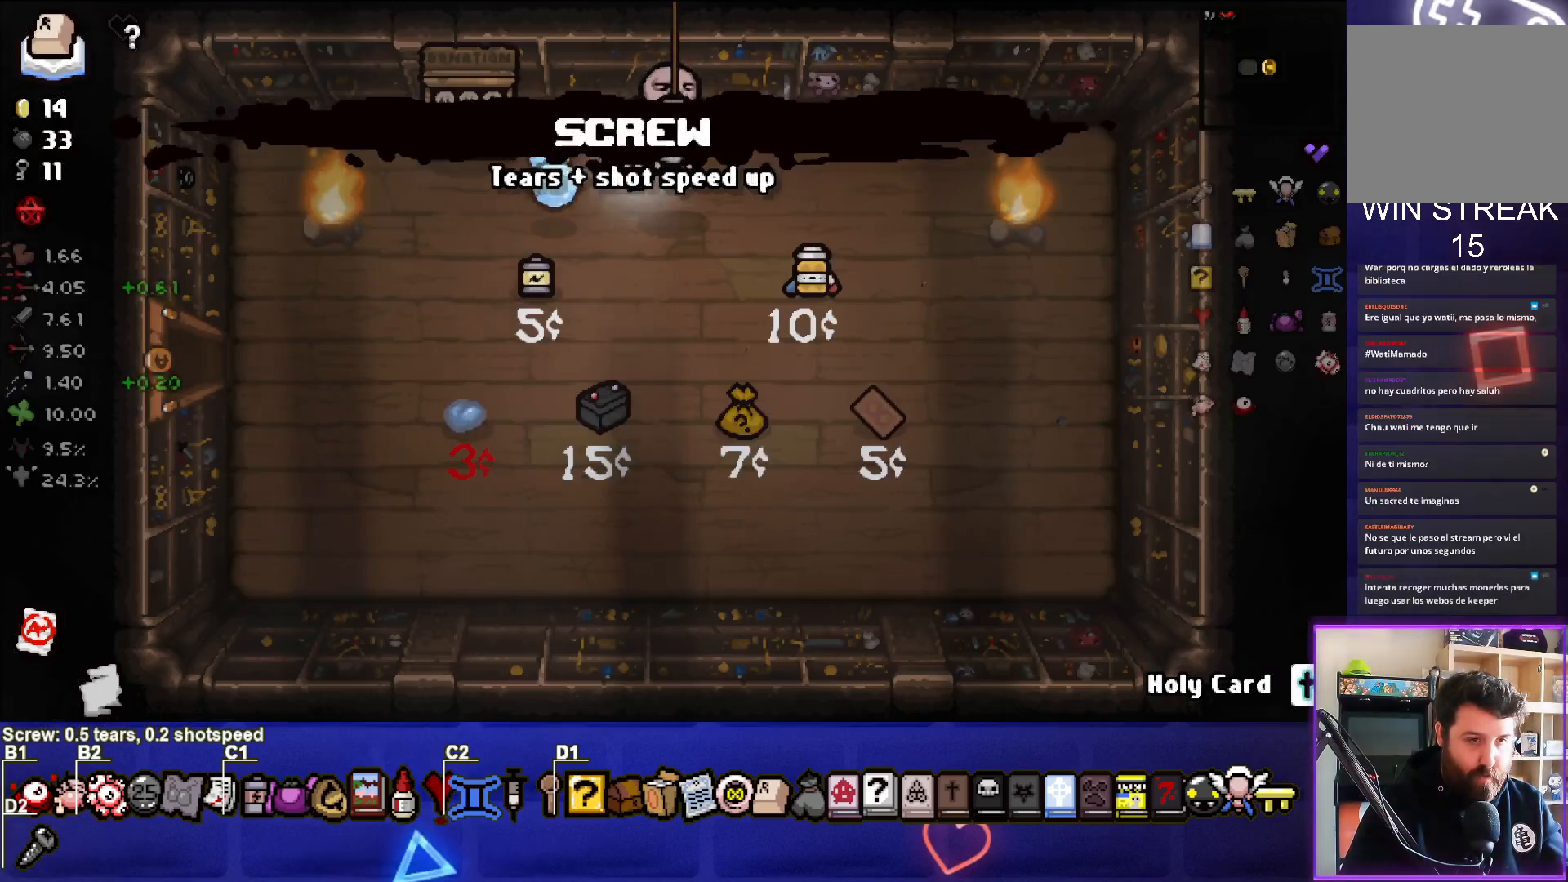
{"buttons": ["SQUARE"], "left_stick": "right", "right_stick": "center", "events": [[217, "left_stick", "center"], [500, "left_stick", "right"]]}
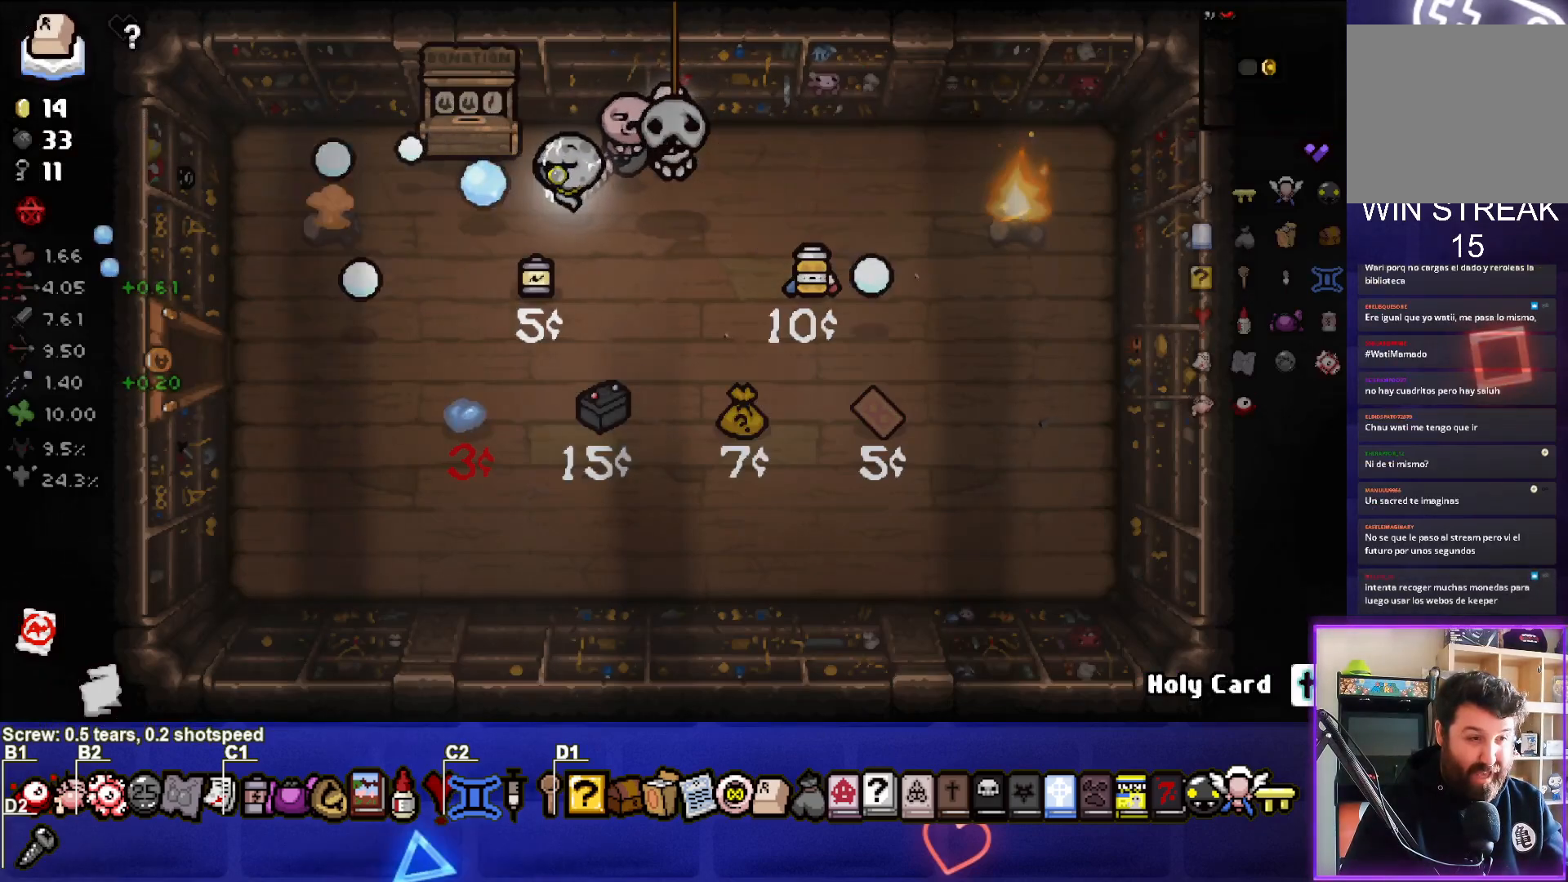
{"buttons": [], "left_stick": "center", "right_stick": "right", "events": [[150, "SQUARE", "up"], [167, "left_stick", "center"], [217, "left_stick", "right"], [383, "right_stick", "right"], [433, "left_stick", "center"]]}
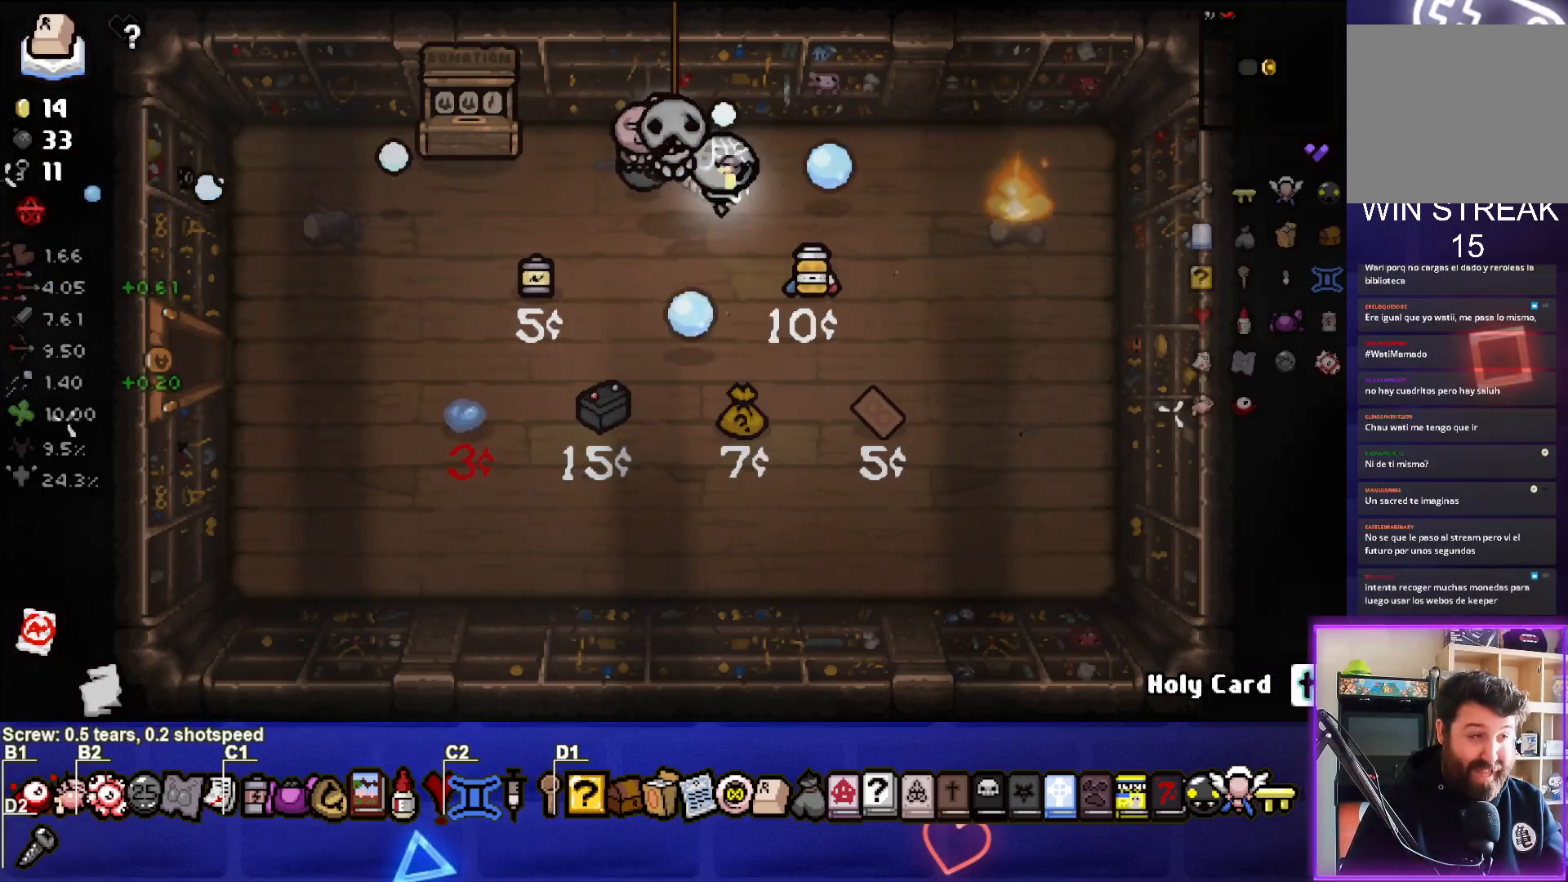
{"buttons": [], "left_stick": "left", "right_stick": "right", "events": [[233, "left_stick", "right"], [467, "left_stick", "left"]]}
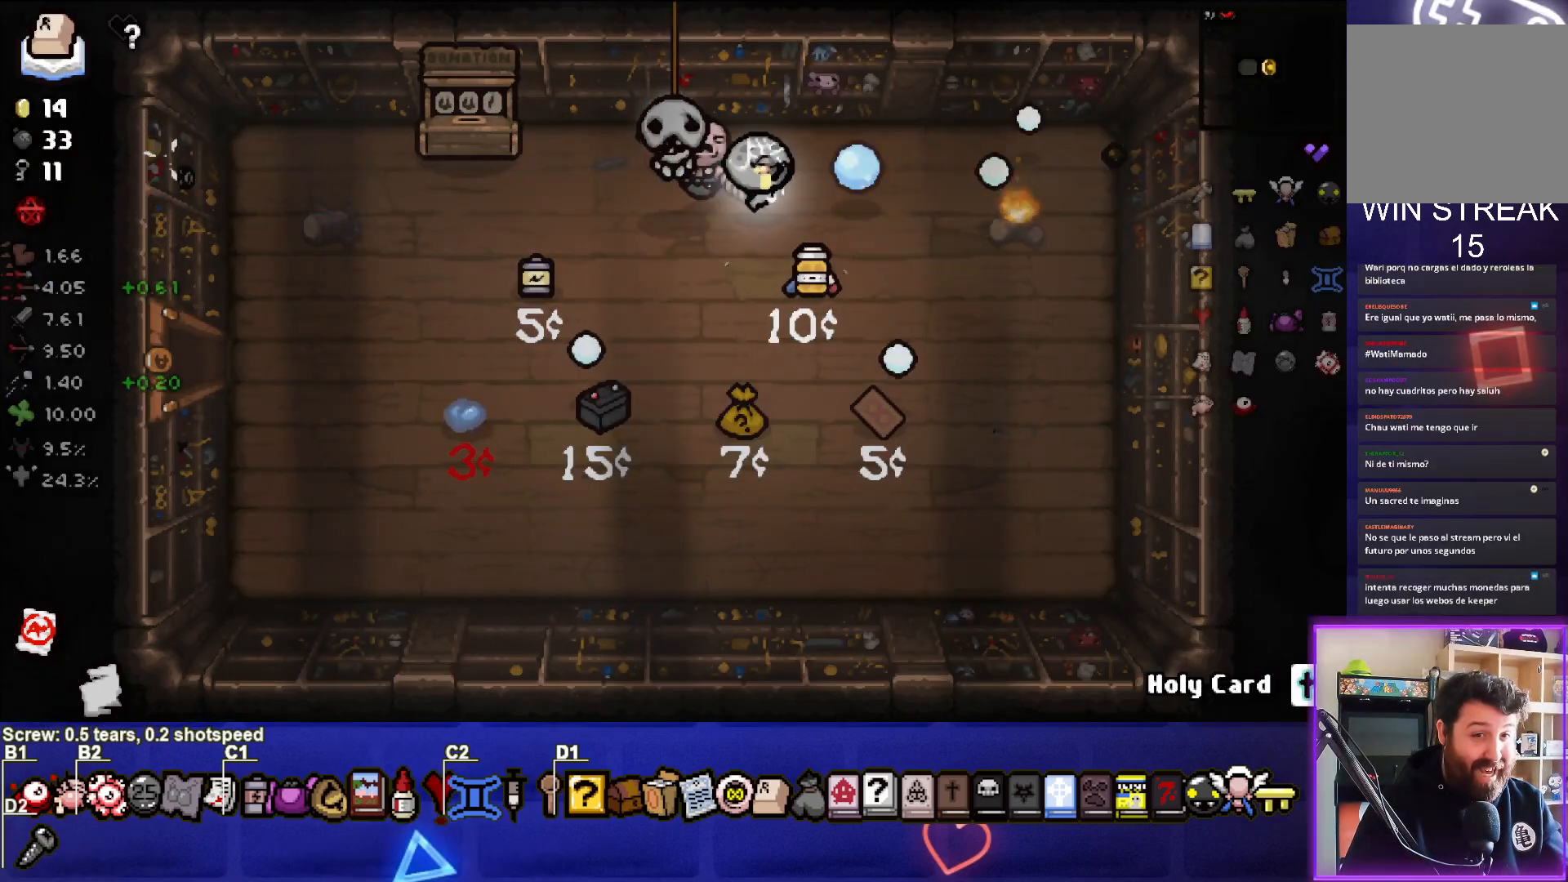
{"buttons": [], "left_stick": "center", "right_stick": "center", "events": [[100, "left_stick", "center"], [100, "right_stick", "center"]]}
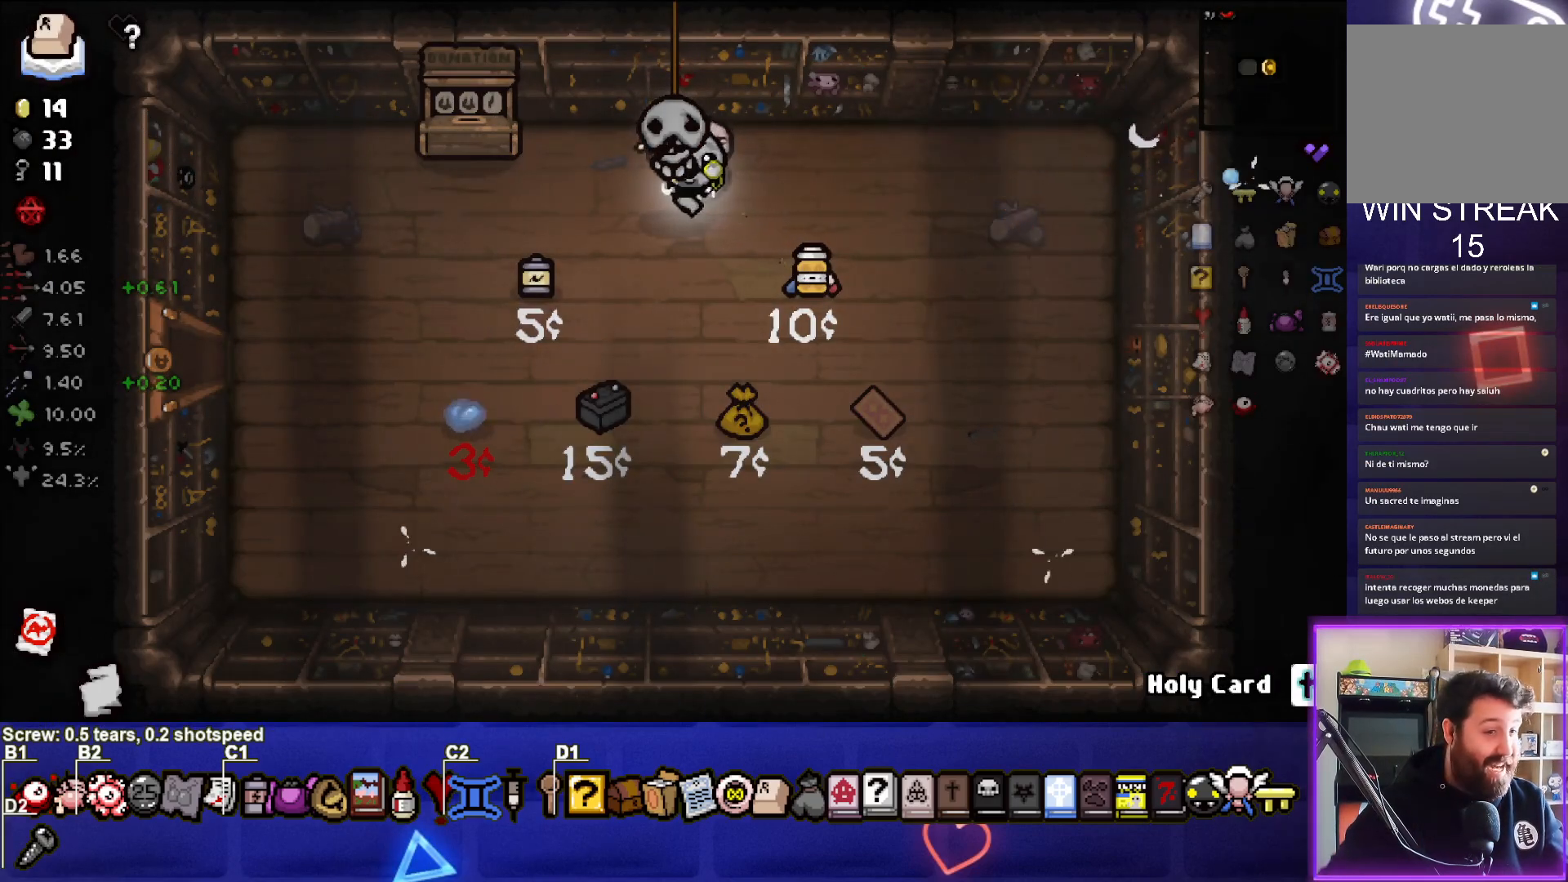
{"buttons": [], "left_stick": "center", "right_stick": "center", "events": []}
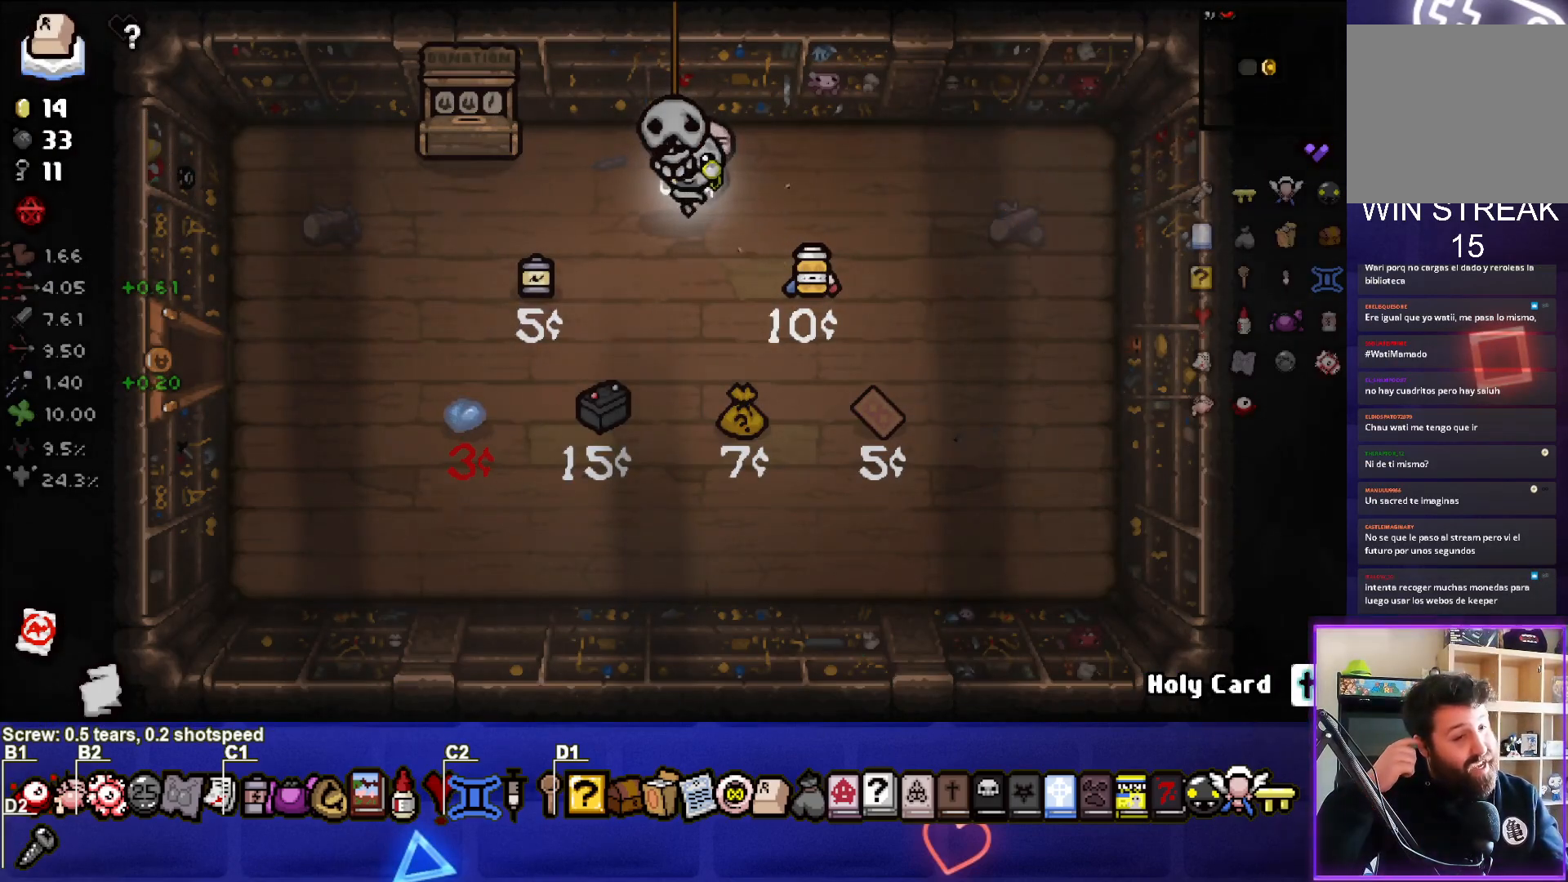
{"buttons": [], "left_stick": "center", "right_stick": "center", "events": []}
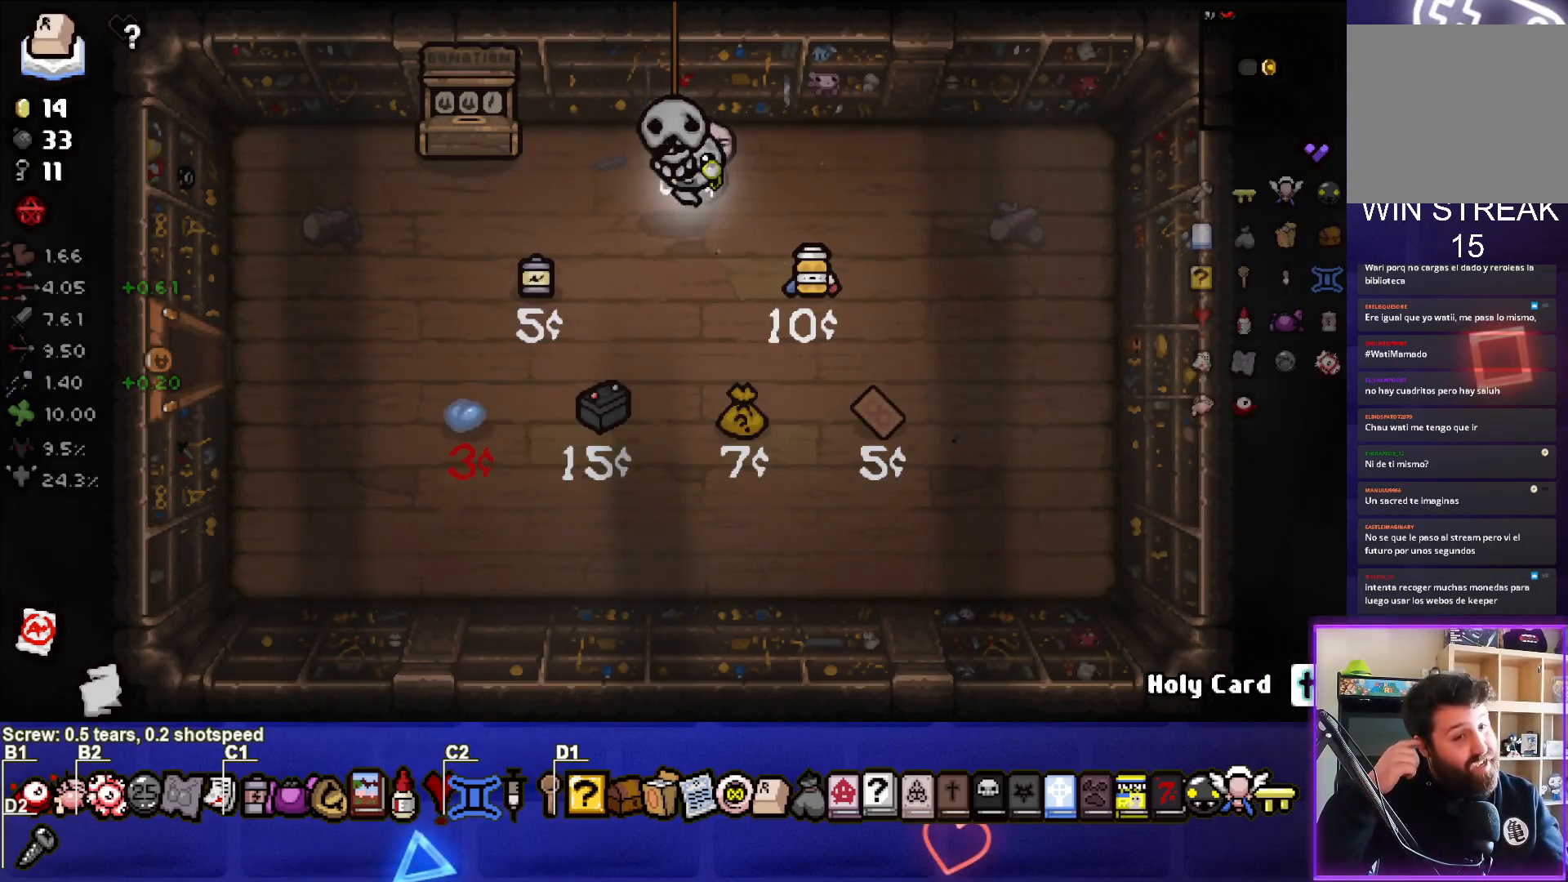
{"buttons": [], "left_stick": "center", "right_stick": "center", "events": [[233, "left_stick", "left"], [483, "left_stick", "center"]]}
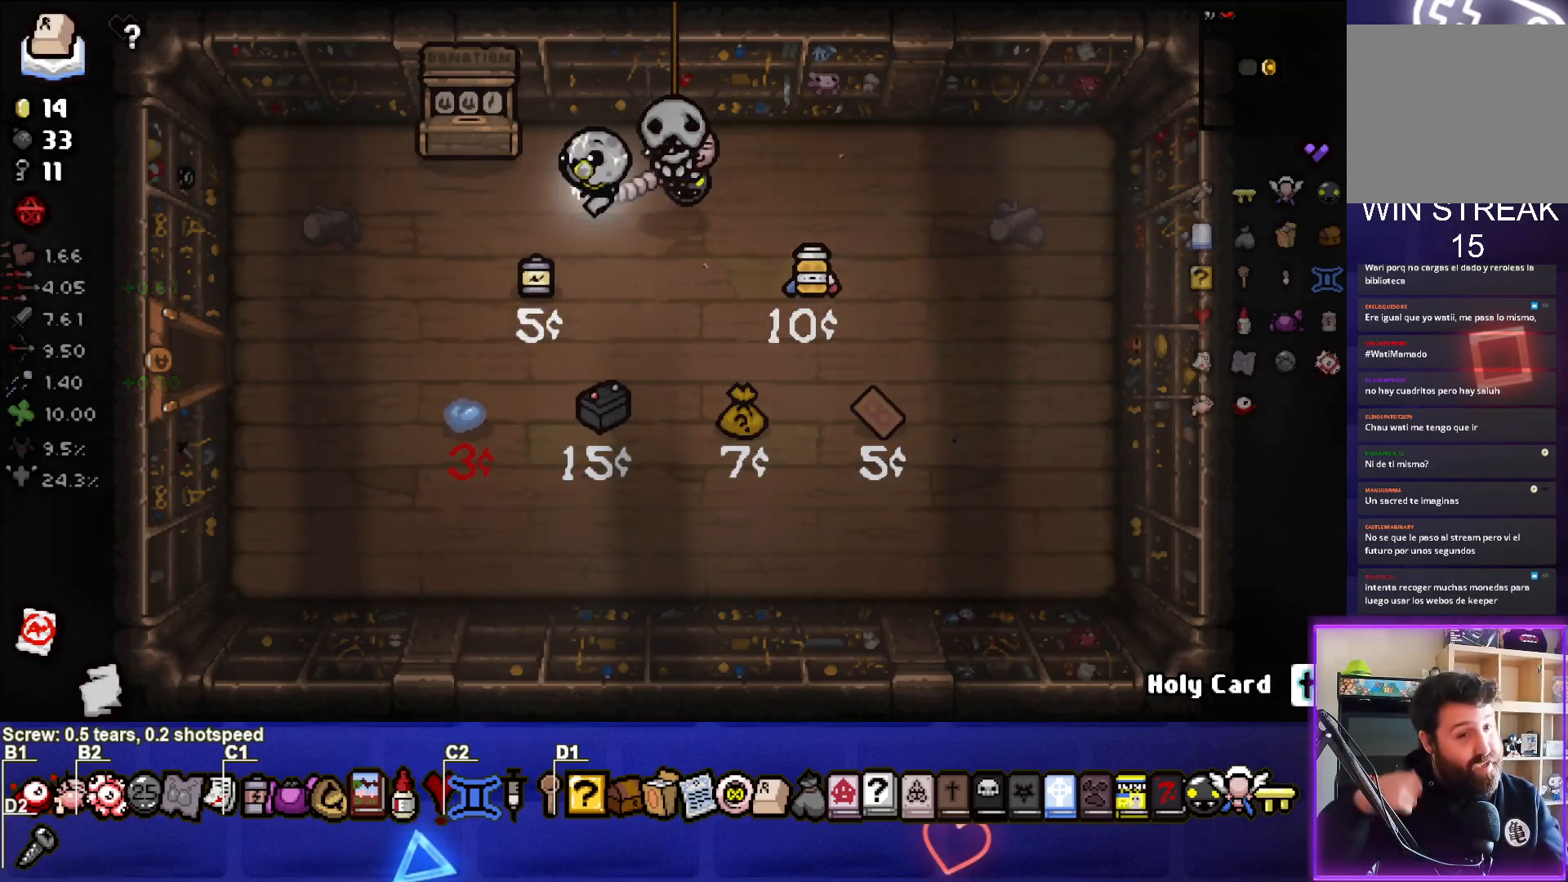
{"buttons": [], "left_stick": "down-left", "right_stick": "center", "events": [[167, "left_stick", "down-left"]]}
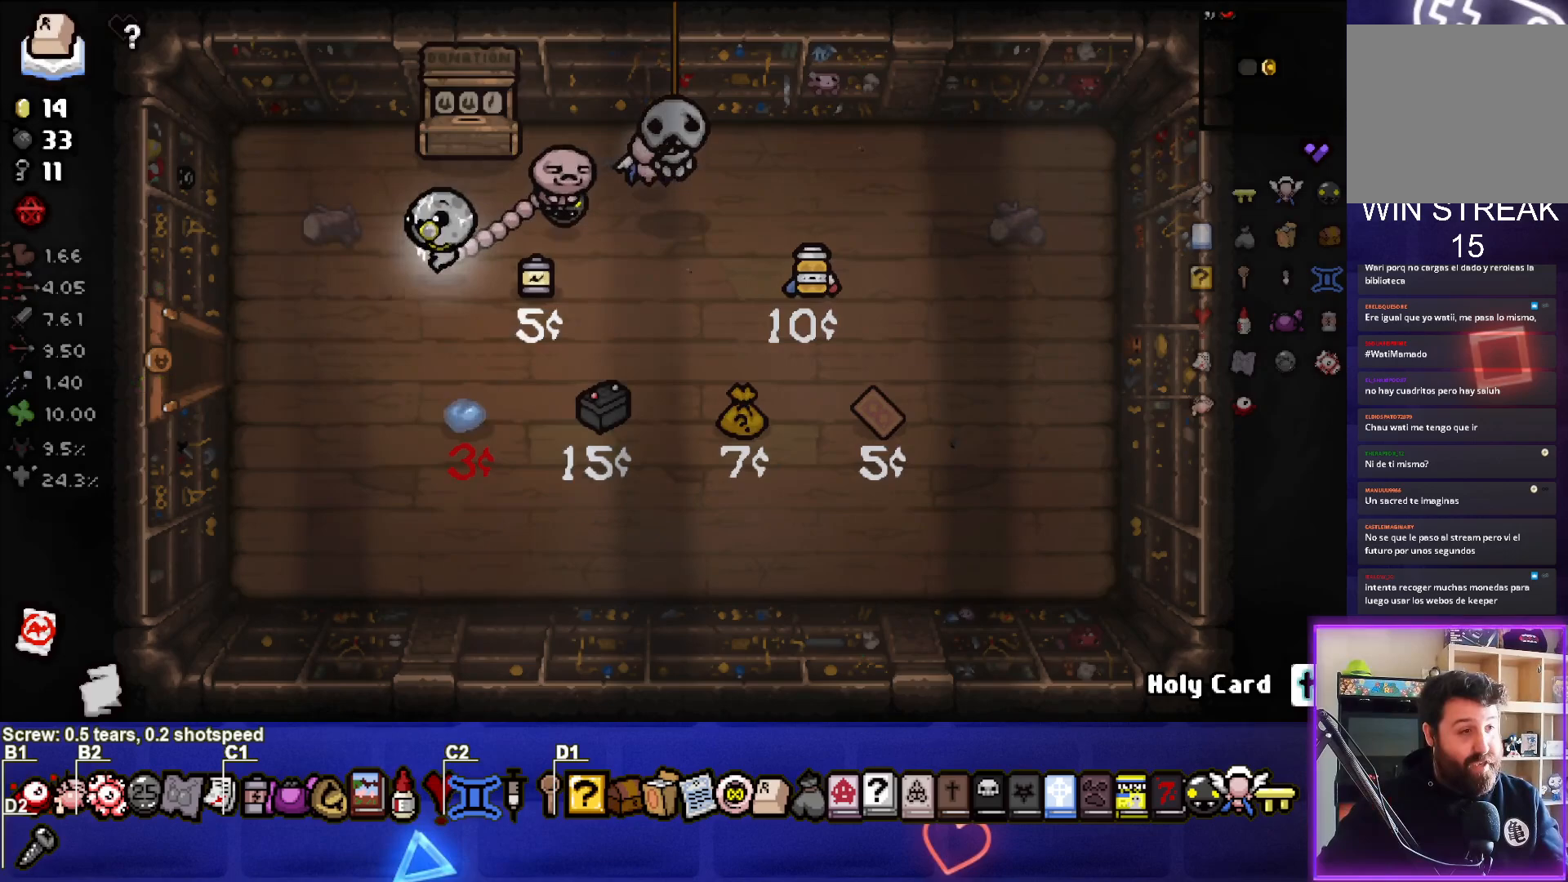
{"buttons": [], "left_stick": "center", "right_stick": "center", "events": [[433, "left_stick", "center"]]}
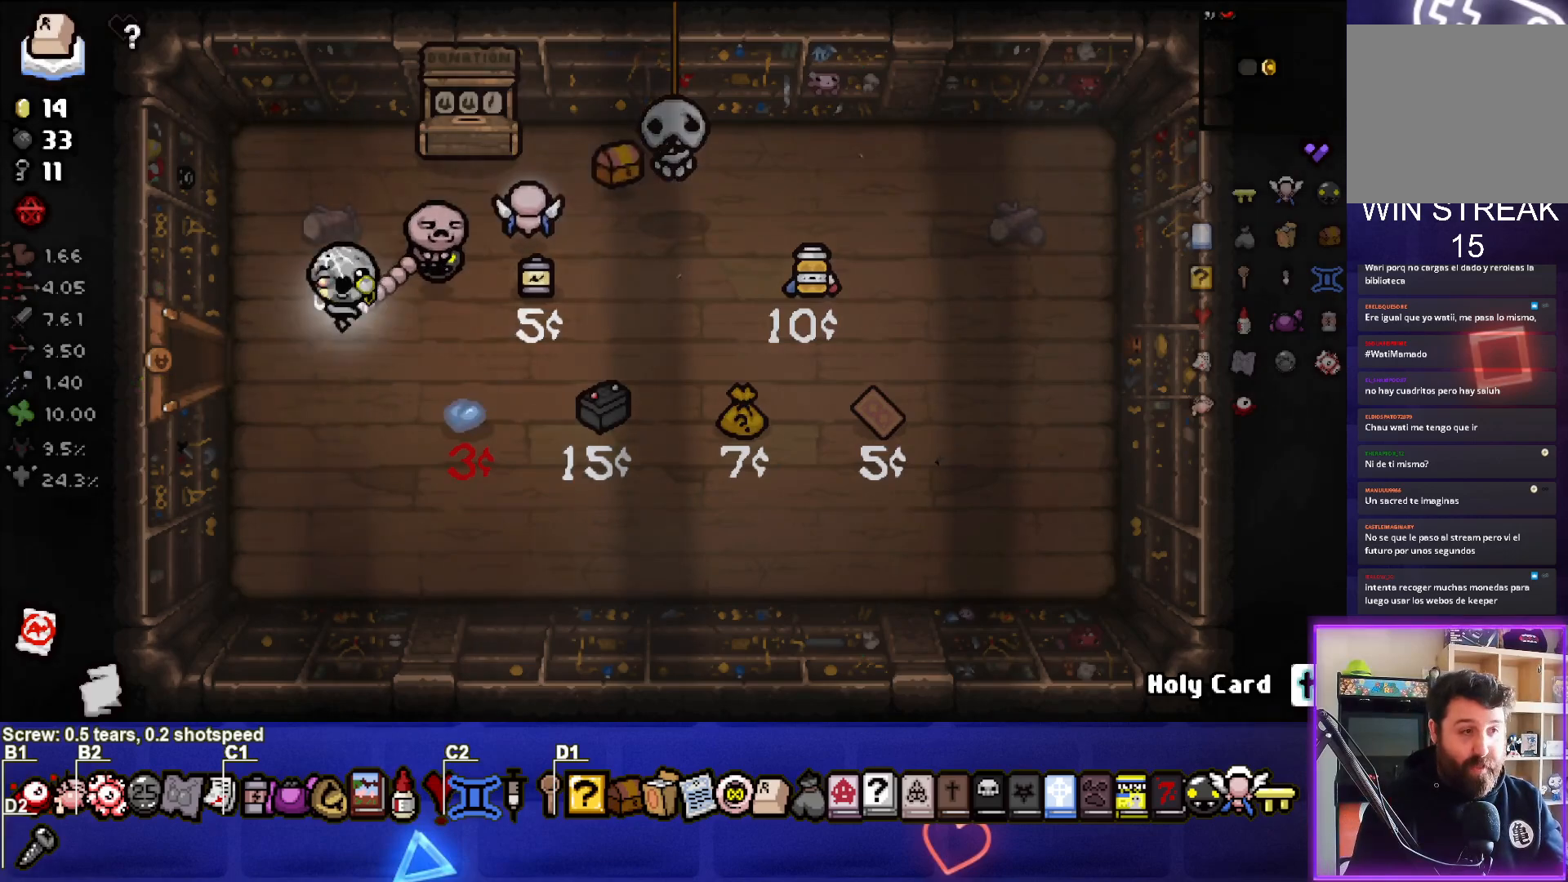
{"buttons": [], "left_stick": "center", "right_stick": "center", "events": []}
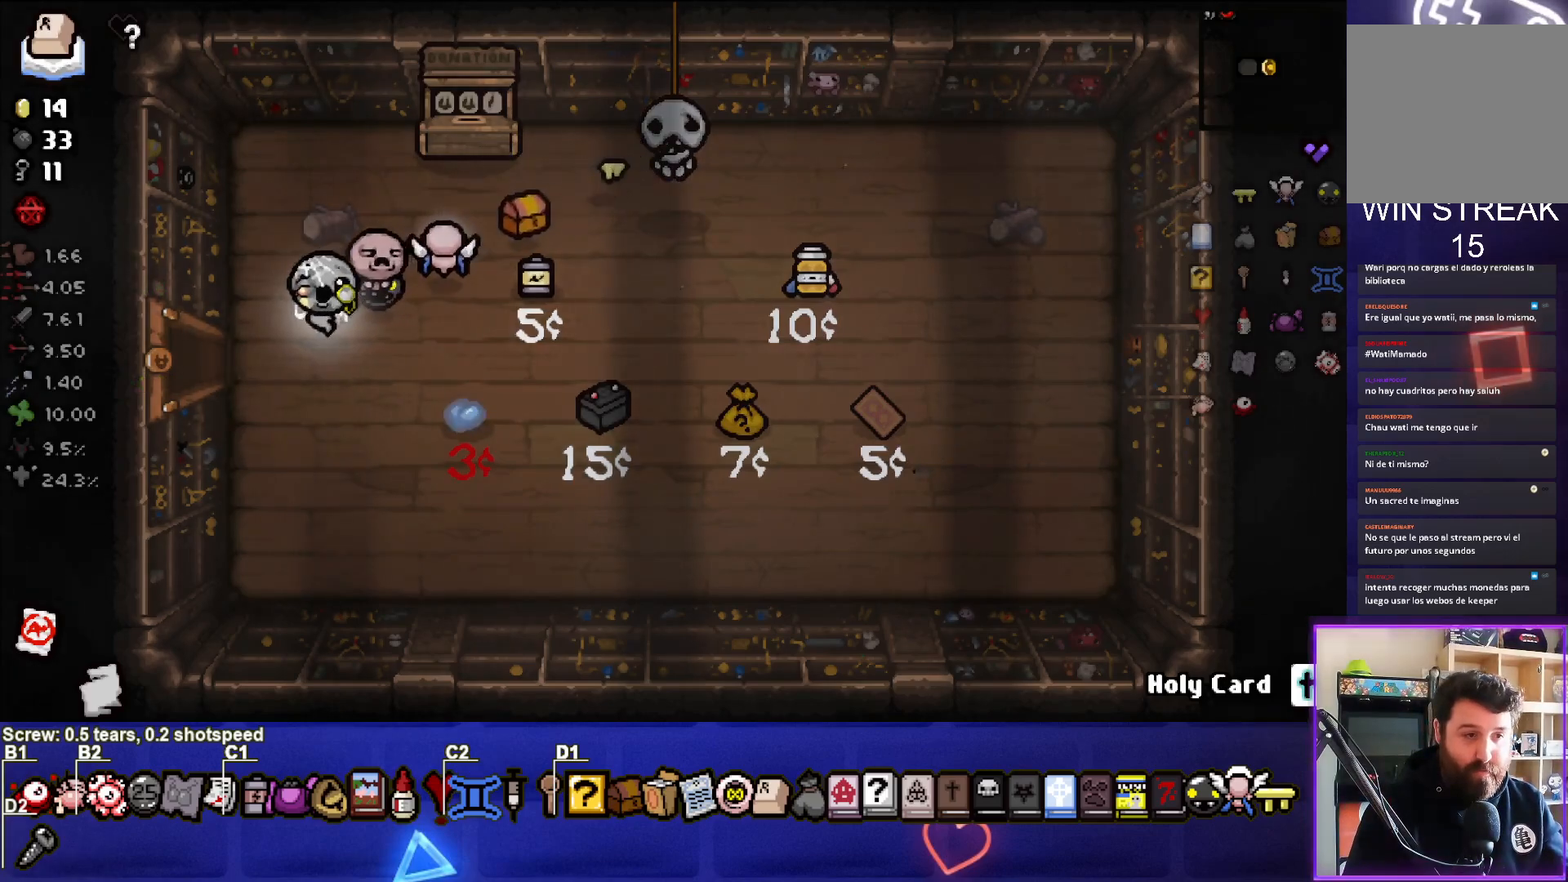
{"buttons": [], "left_stick": "center", "right_stick": "center", "events": []}
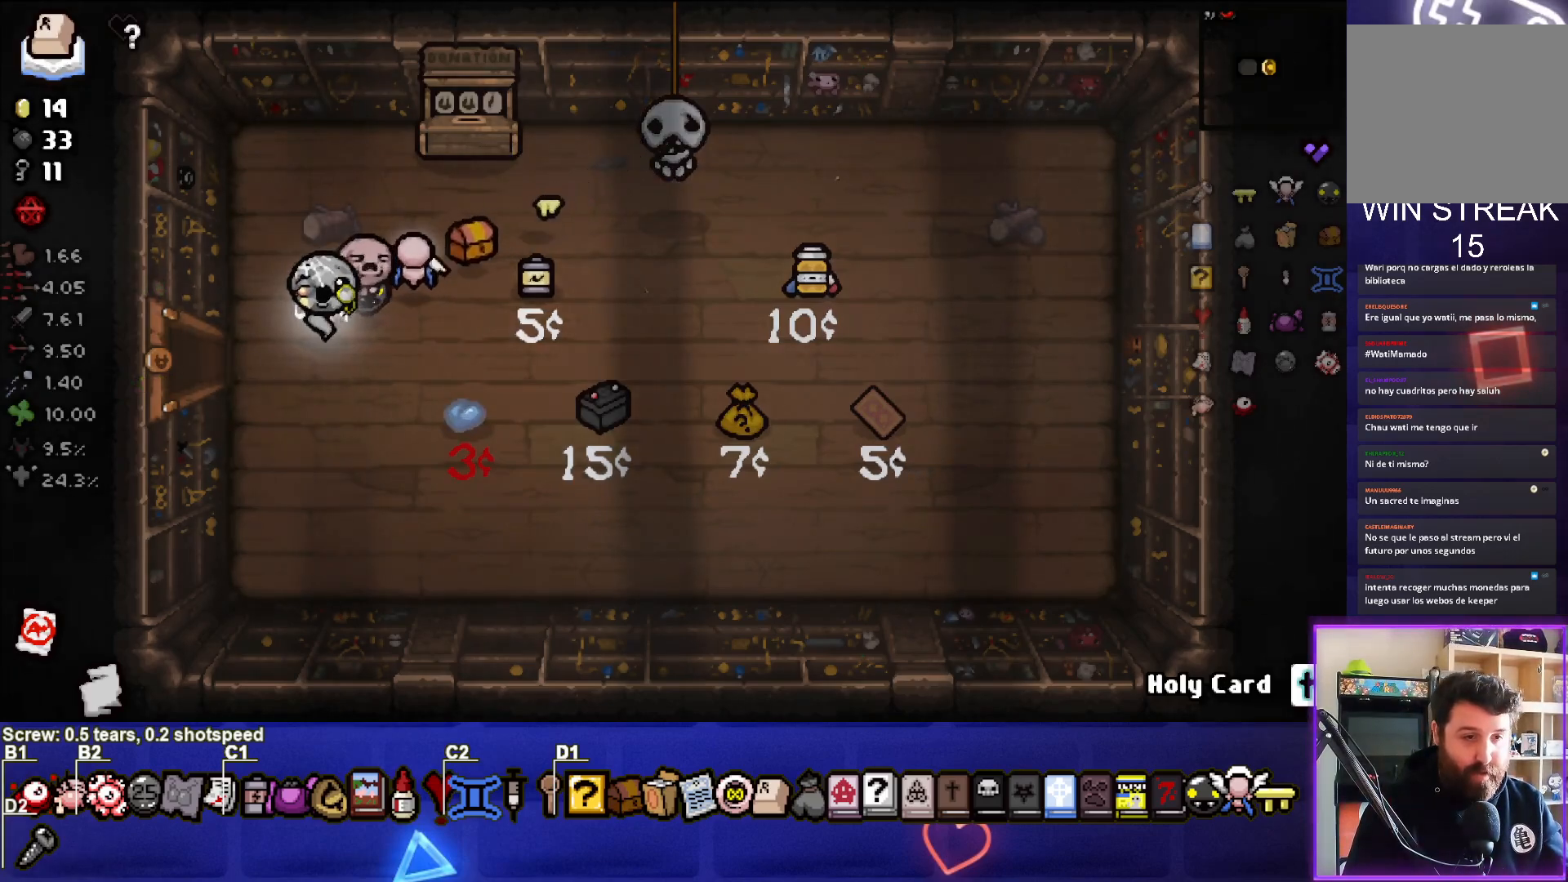
{"buttons": [], "left_stick": "center", "right_stick": "center", "events": []}
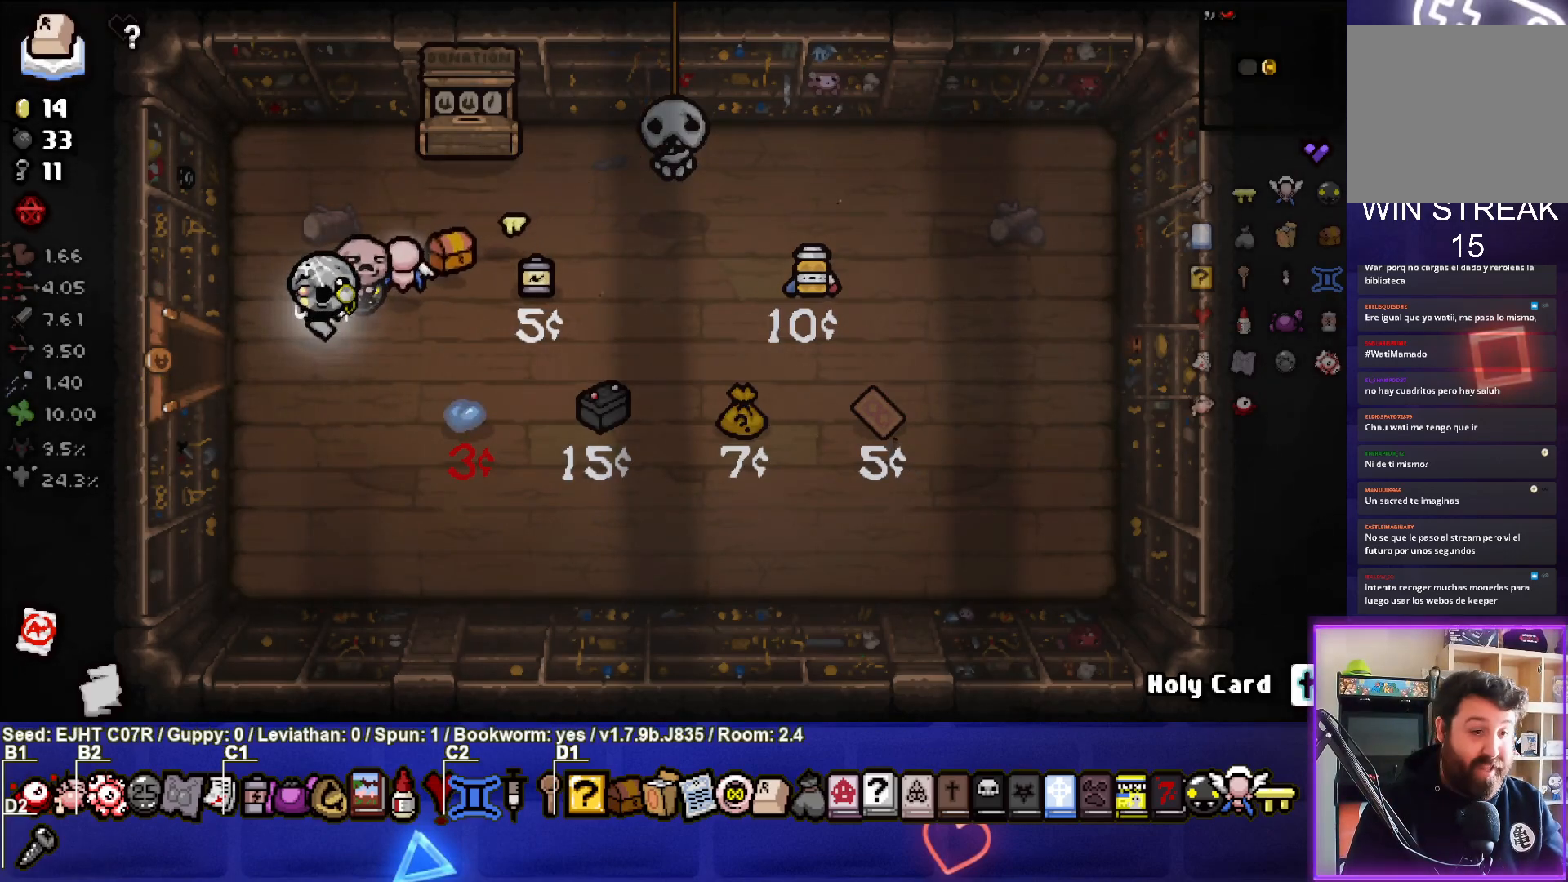
{"buttons": [], "left_stick": "center", "right_stick": "center", "events": []}
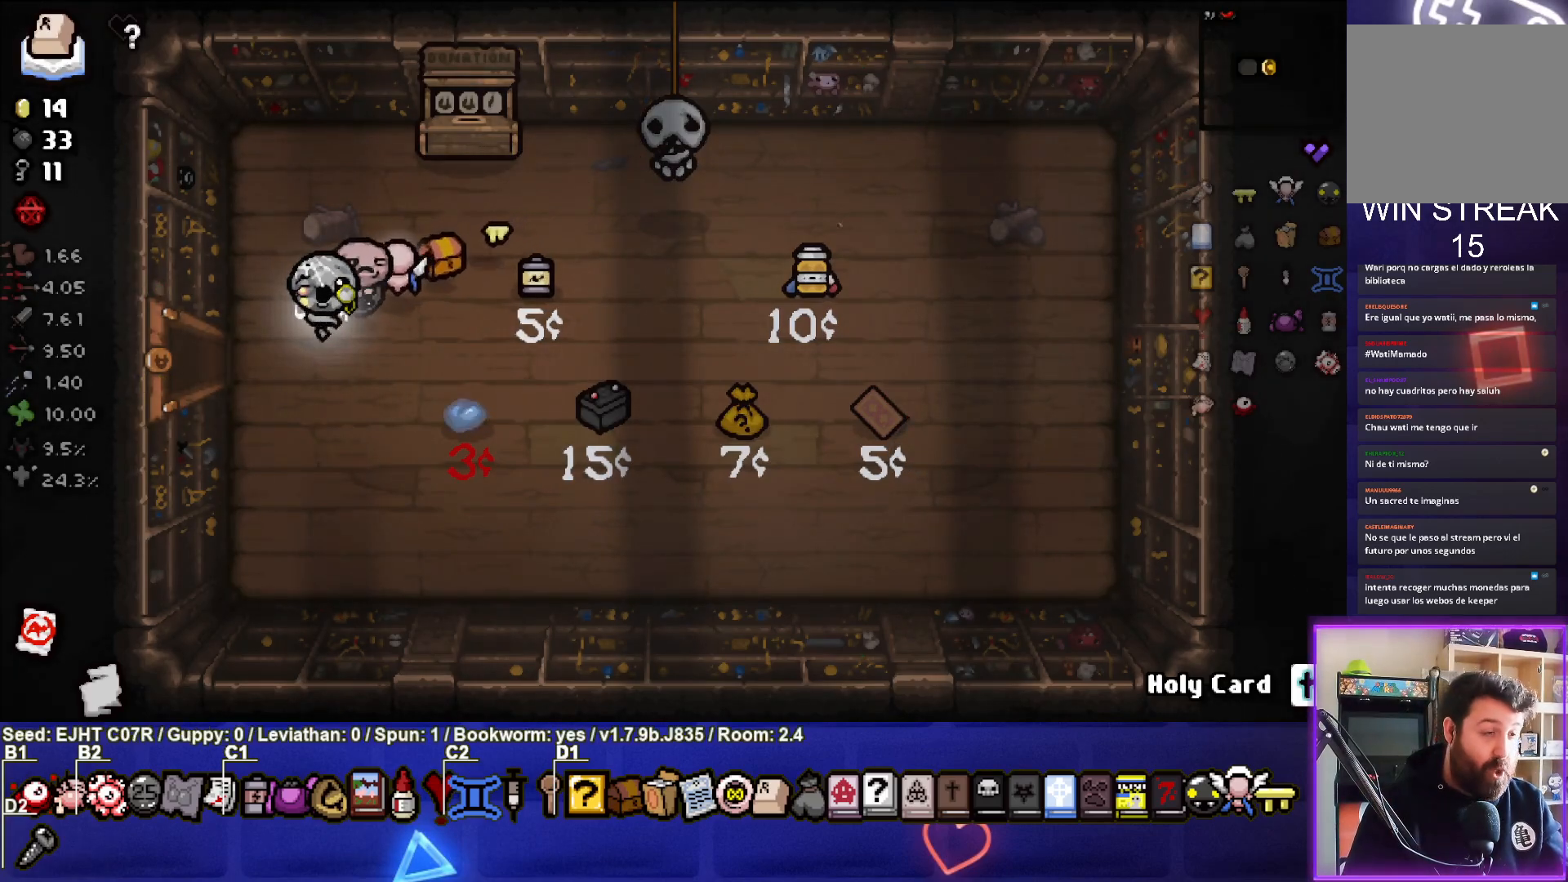
{"buttons": [], "left_stick": "center", "right_stick": "center", "events": []}
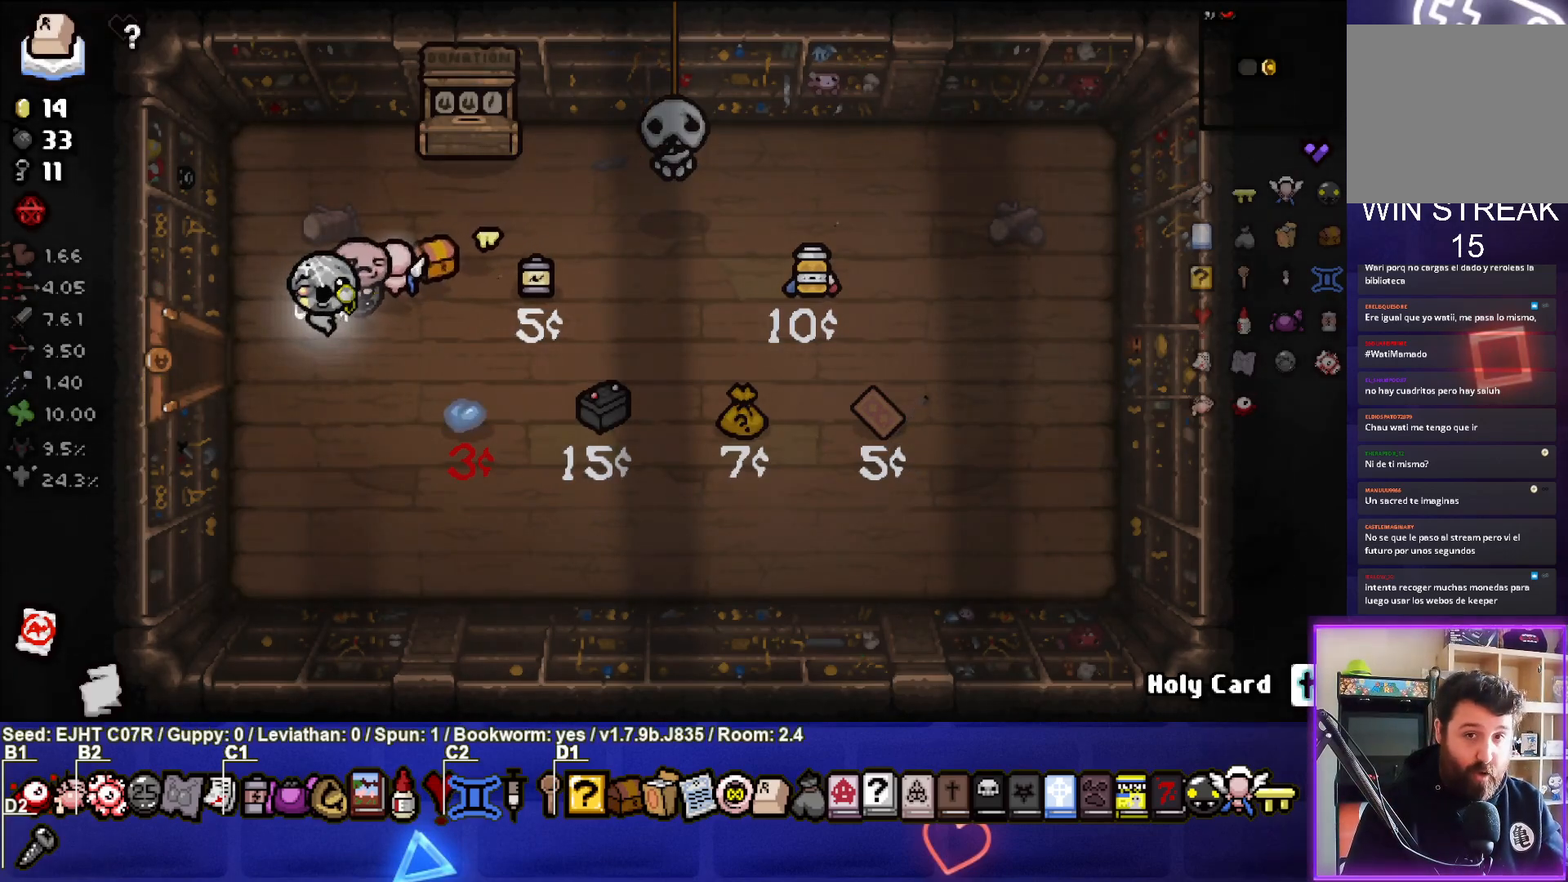
{"buttons": [], "left_stick": "down-left", "right_stick": "center", "events": [[400, "left_stick", "down-left"]]}
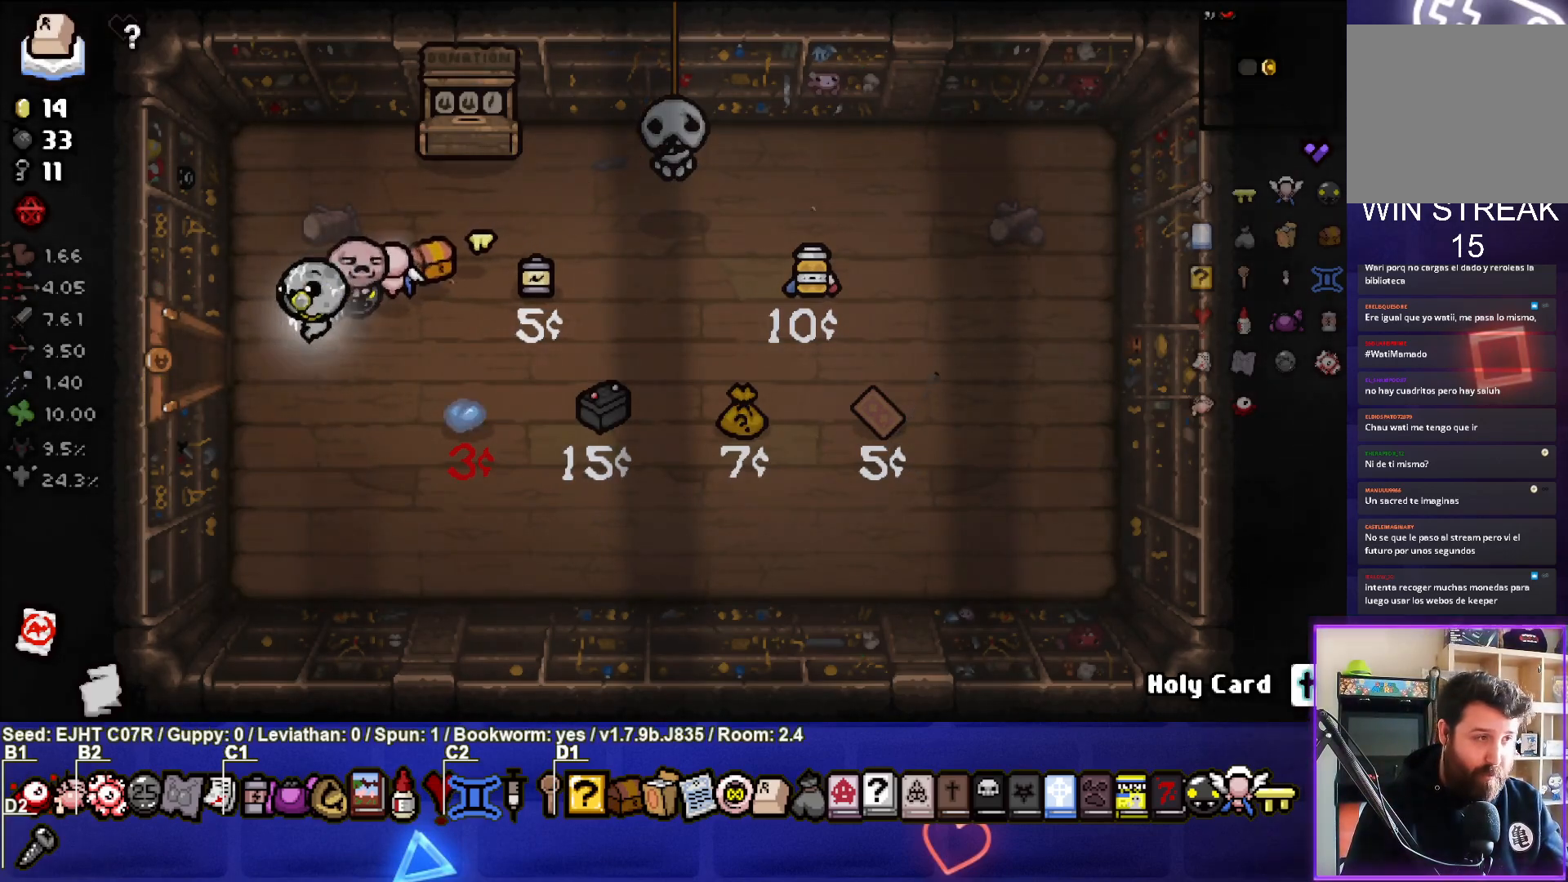
{"buttons": [], "left_stick": "center", "right_stick": "center", "events": [[83, "left_stick", "left"], [400, "left_stick", "center"]]}
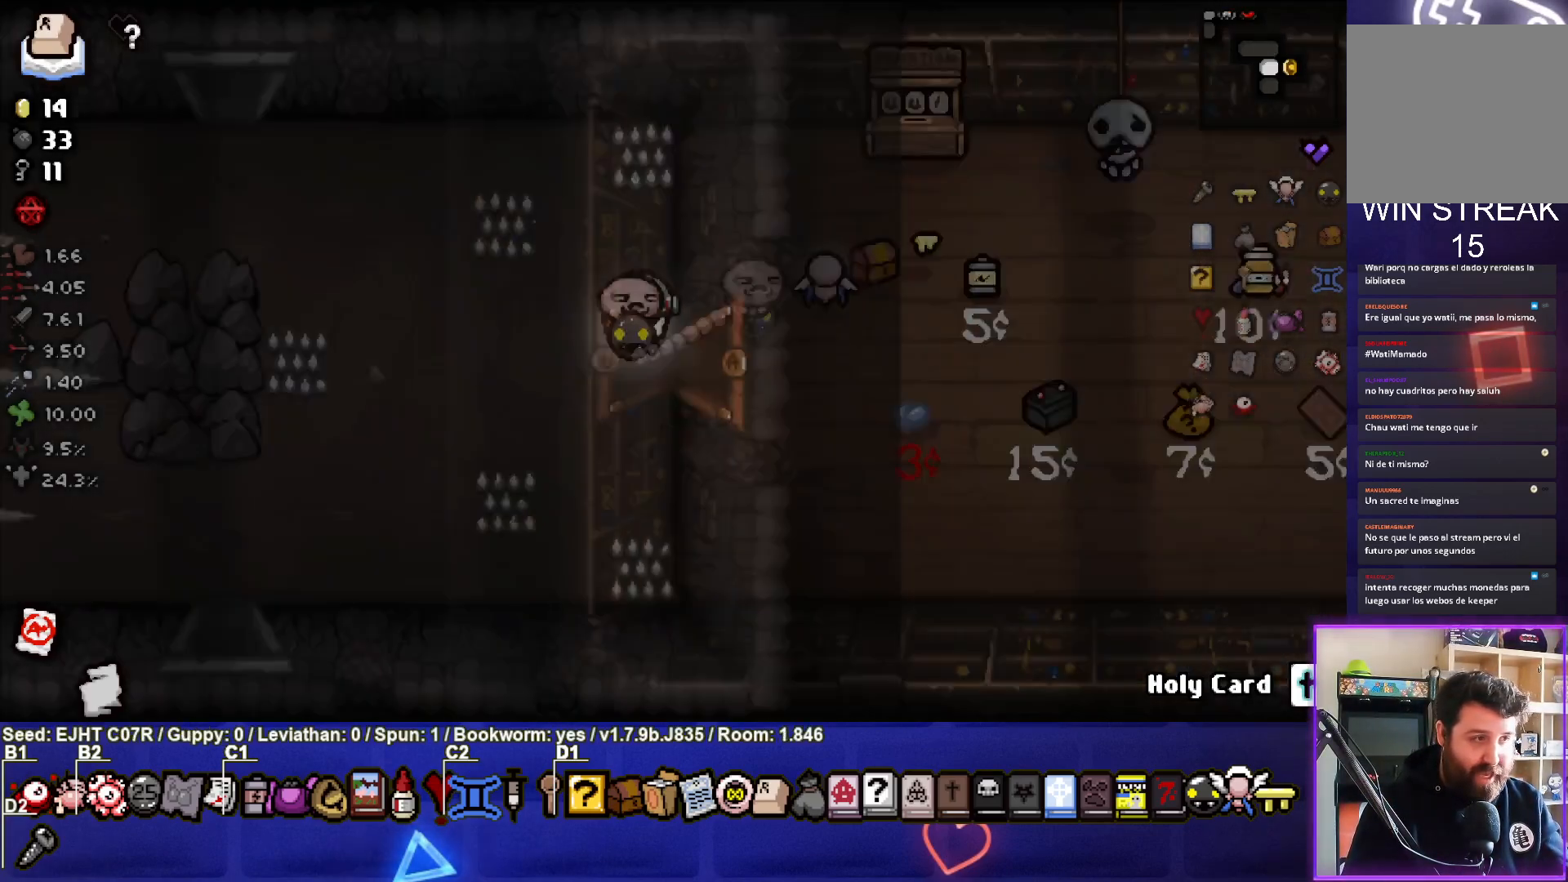
{"buttons": [], "left_stick": "left", "right_stick": "center", "events": [[383, "left_stick", "left"]]}
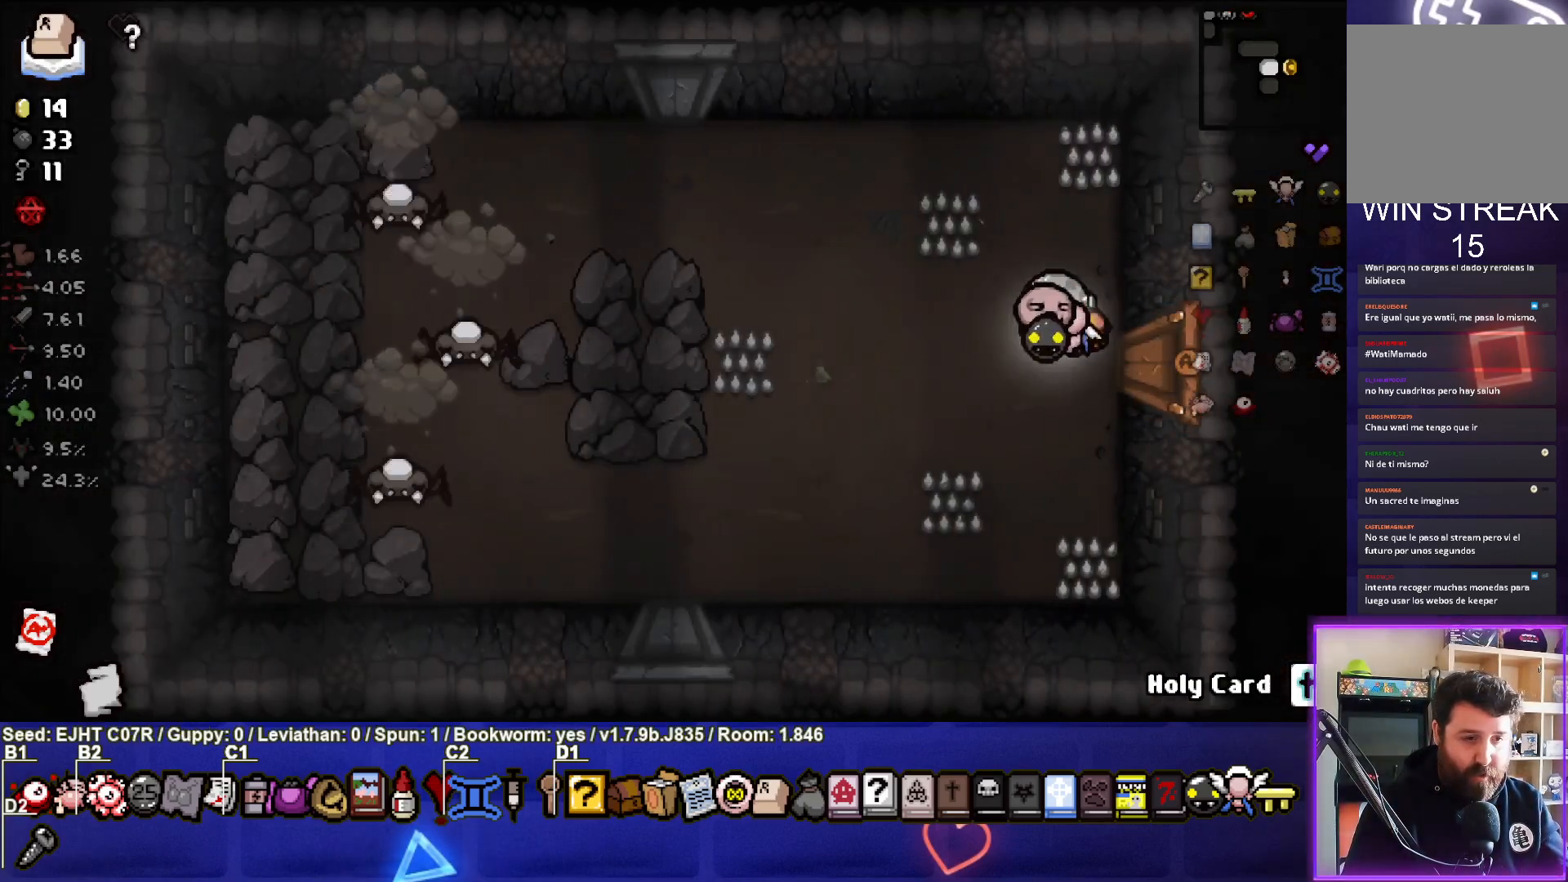
{"buttons": [], "left_stick": "left", "right_stick": "left", "events": [[83, "right_stick", "left"]]}